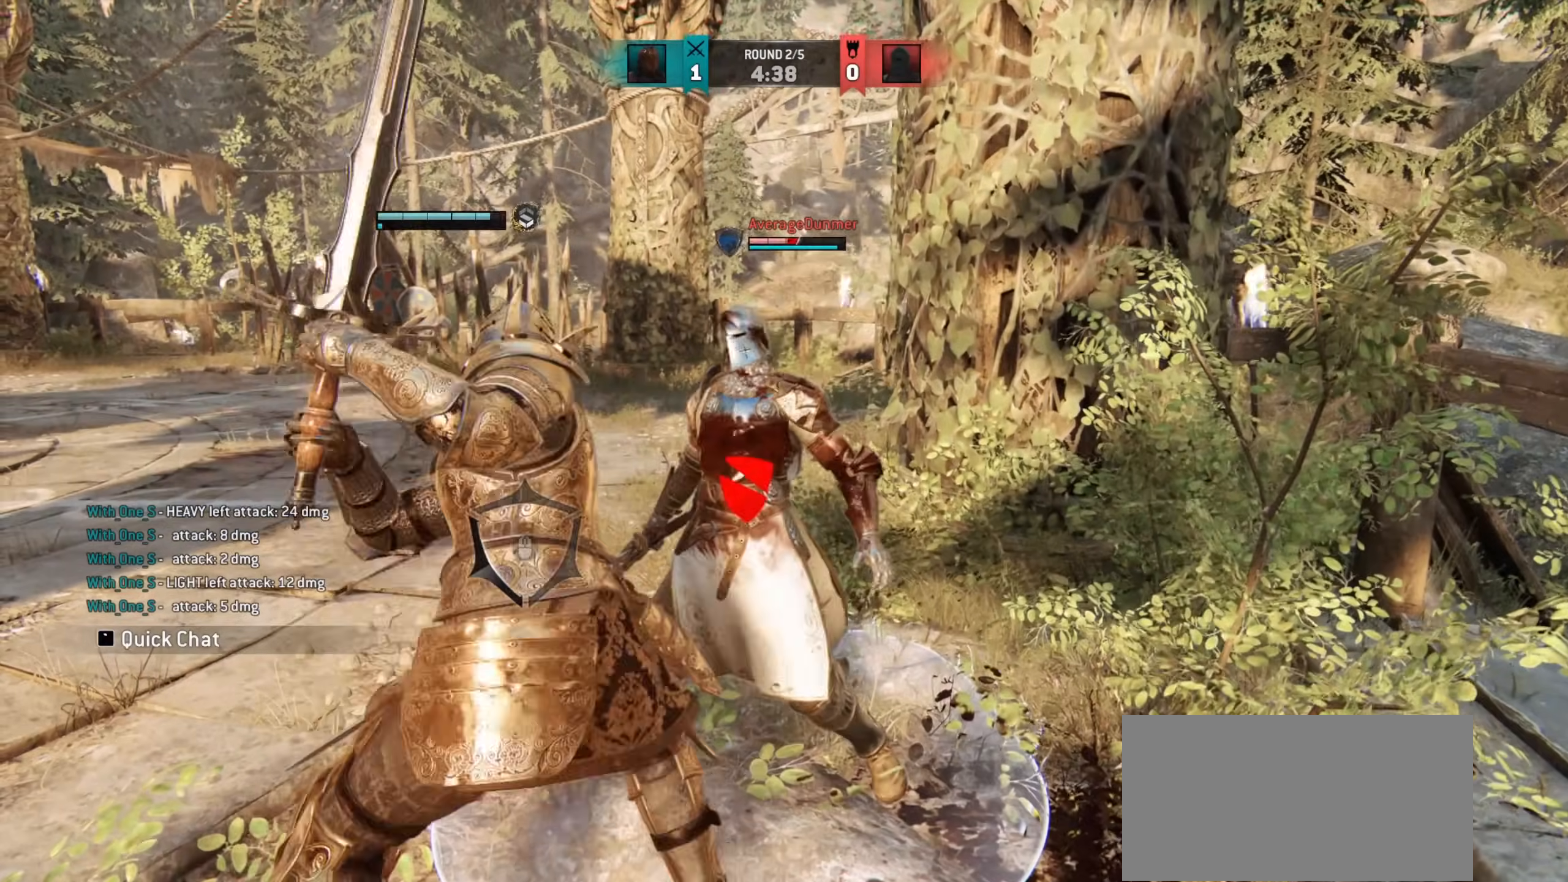
Gameplay with keyboard and mouse; each line is a JSON object with the keys and mouse buttons held at the frame after it. "events" lists presses ("down") and releases ("up") of "a", "ctrl", "d", "e", "q", "s", "shift", "space", "w", "mouse_left", "mouse_wheel", "mouse_right", "mouse_mb4" and "mouse_mb5" between this image and that frame as [ms after this image, input, new state], when the widget could be followed in between. "mouse_left", "mouse_wheel", "mouse_right", "mouse_mb4", "mouse_mb5" = the "left", "wheel", "right", "mb4", "mb5" buttons of the "mouse" list. No other keys are recorded. "wheel" means that the mouse wheel is clicked or scrolled. Mouse movement is not recorded.
{"keys": ["a", "w"], "mouse": [], "events": [[50, "a", "down"], [83, "ctrl", "down"], [167, "ctrl", "up"], [350, "w", "down"]]}
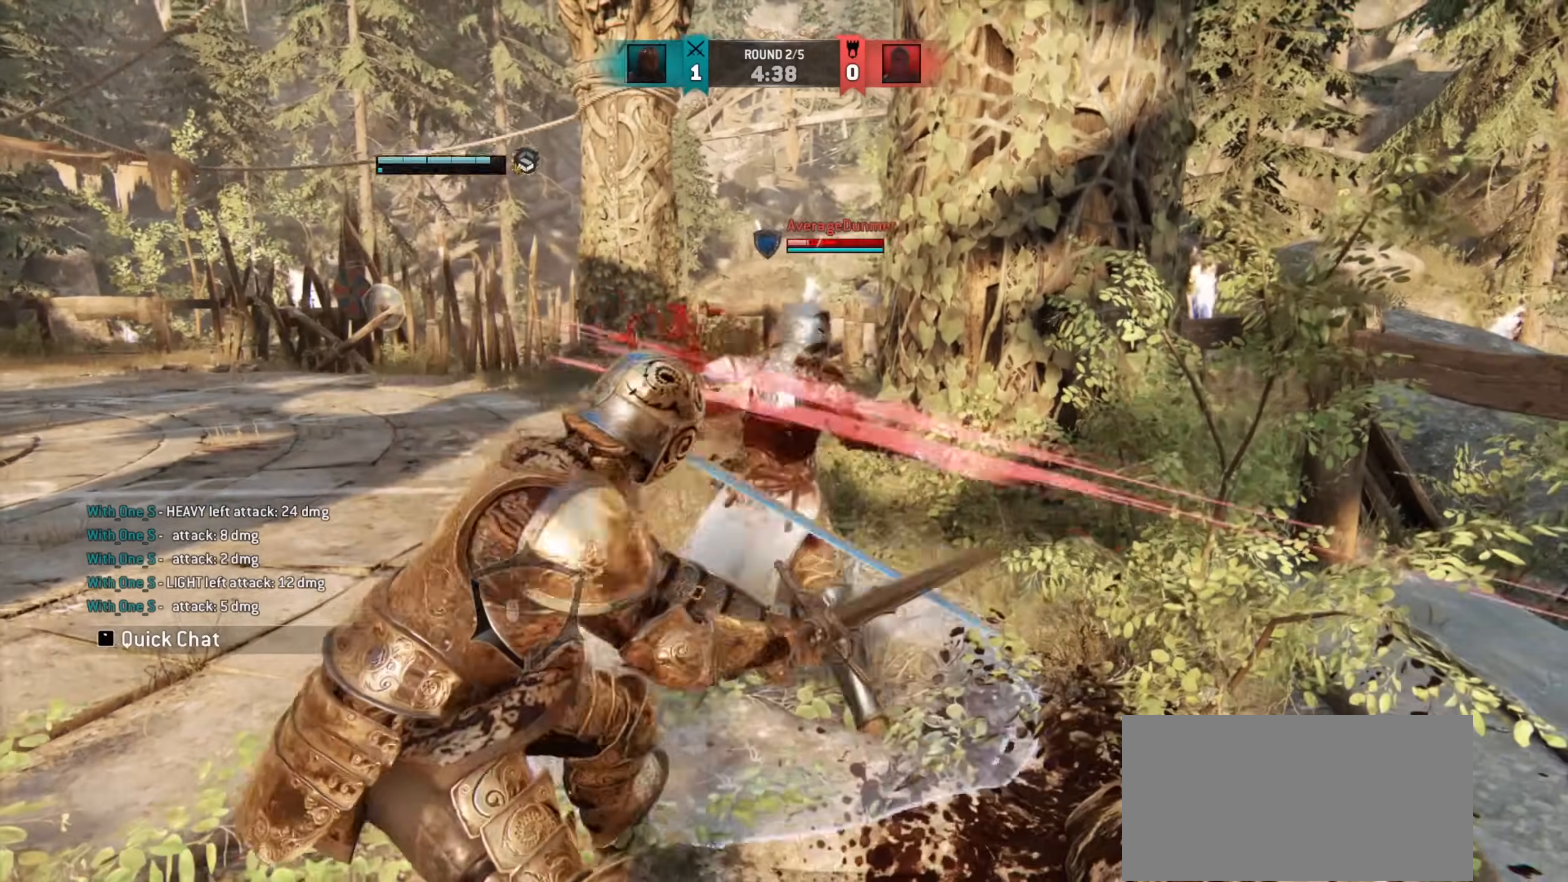
{"keys": ["a", "w"], "mouse": [], "events": [[67, "w", "up"], [200, "w", "down"]]}
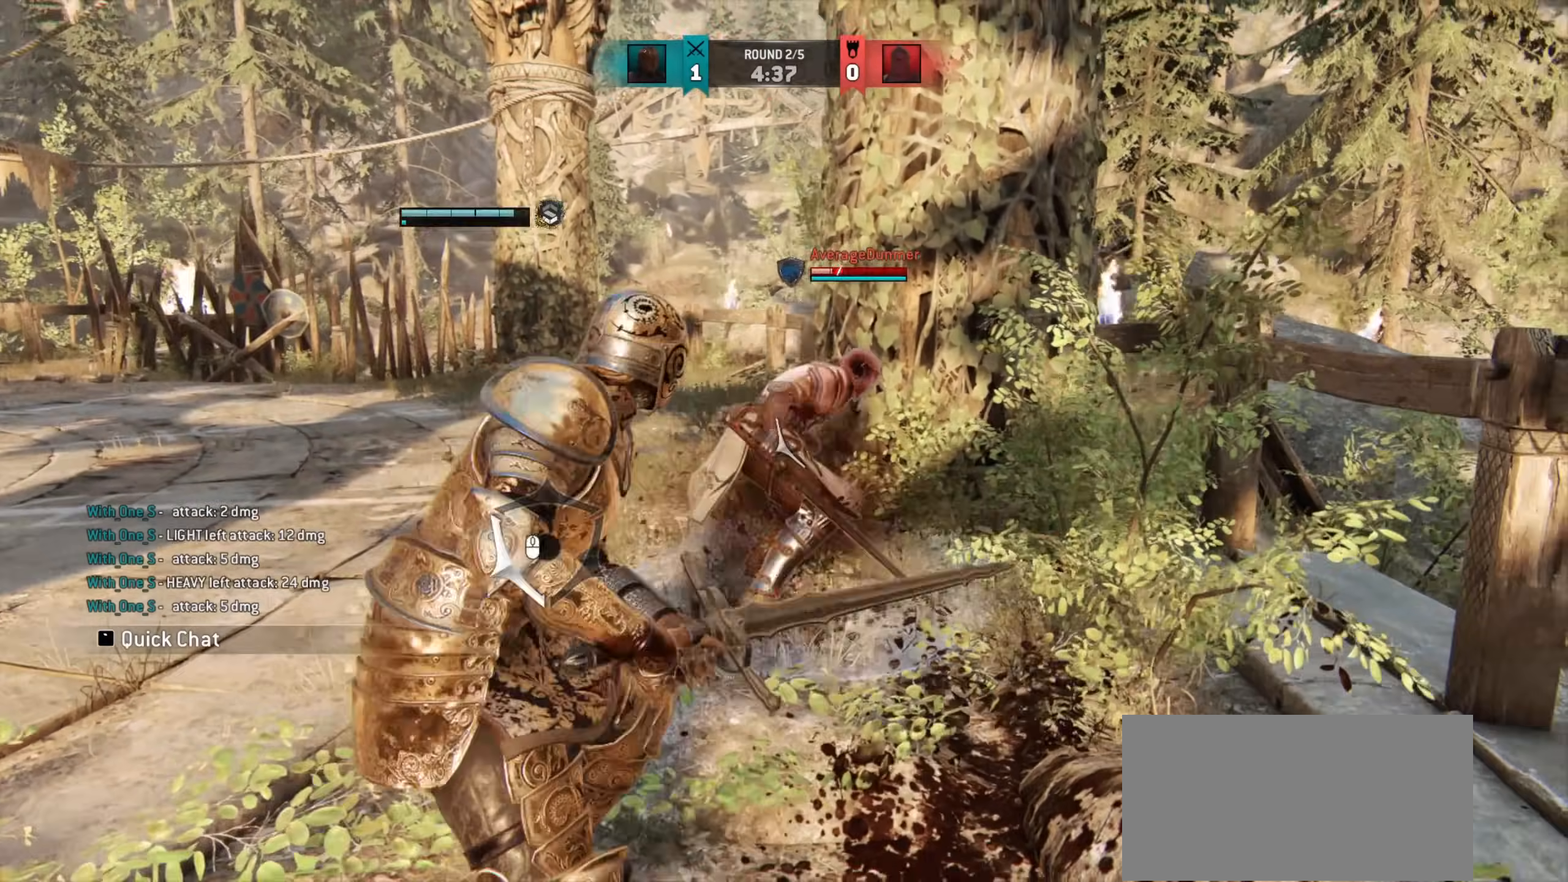
{"keys": ["a"], "mouse": [], "events": [[150, "w", "up"]]}
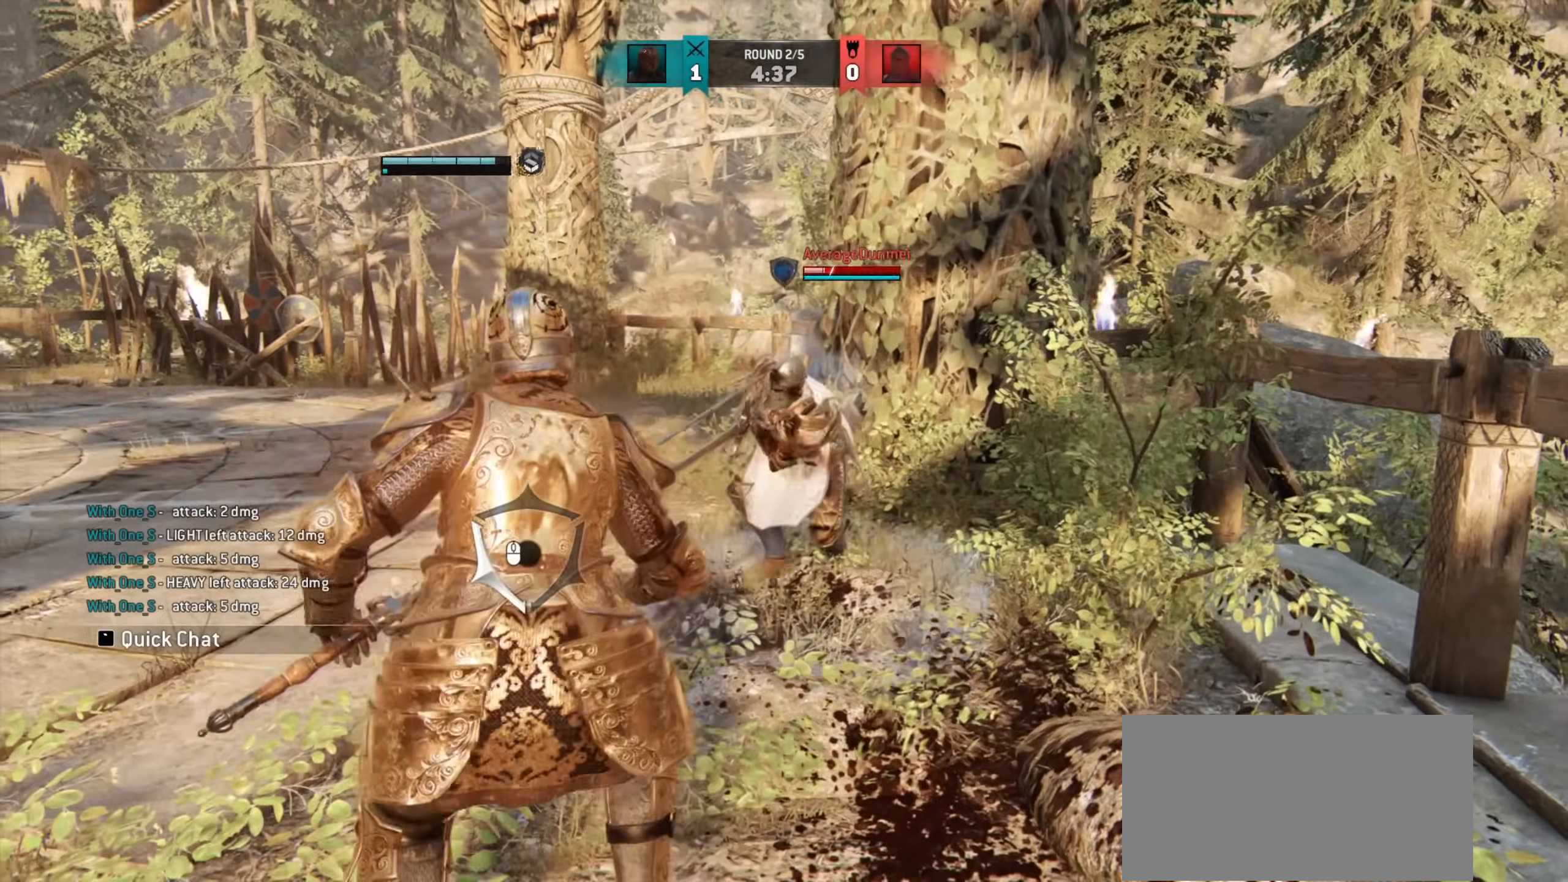
{"keys": ["a"], "mouse": [], "events": []}
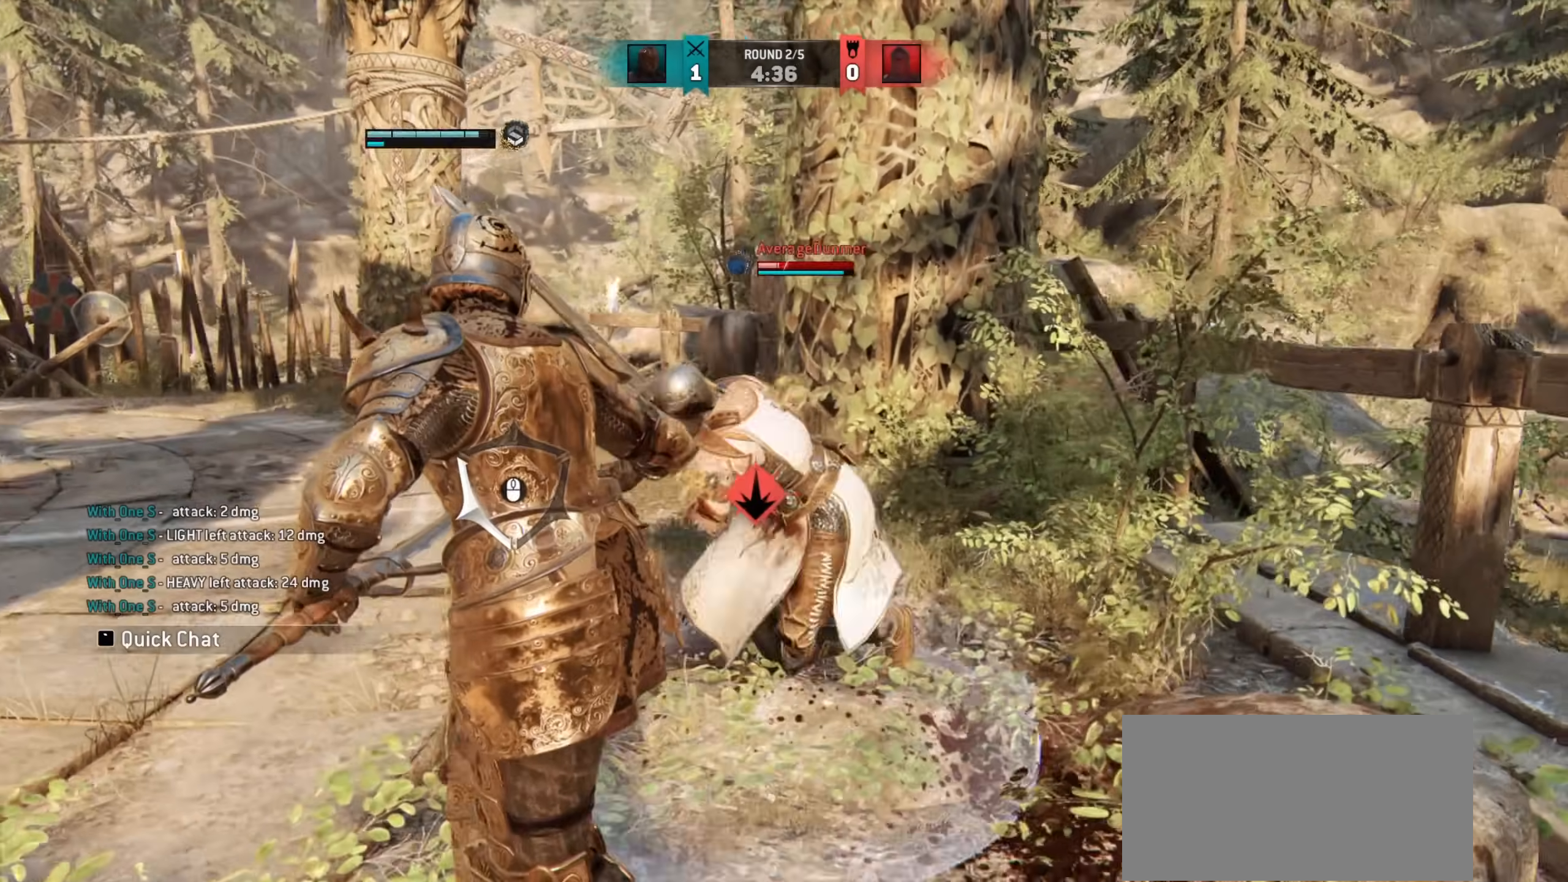
{"keys": [], "mouse": [], "events": [[250, "a", "up"]]}
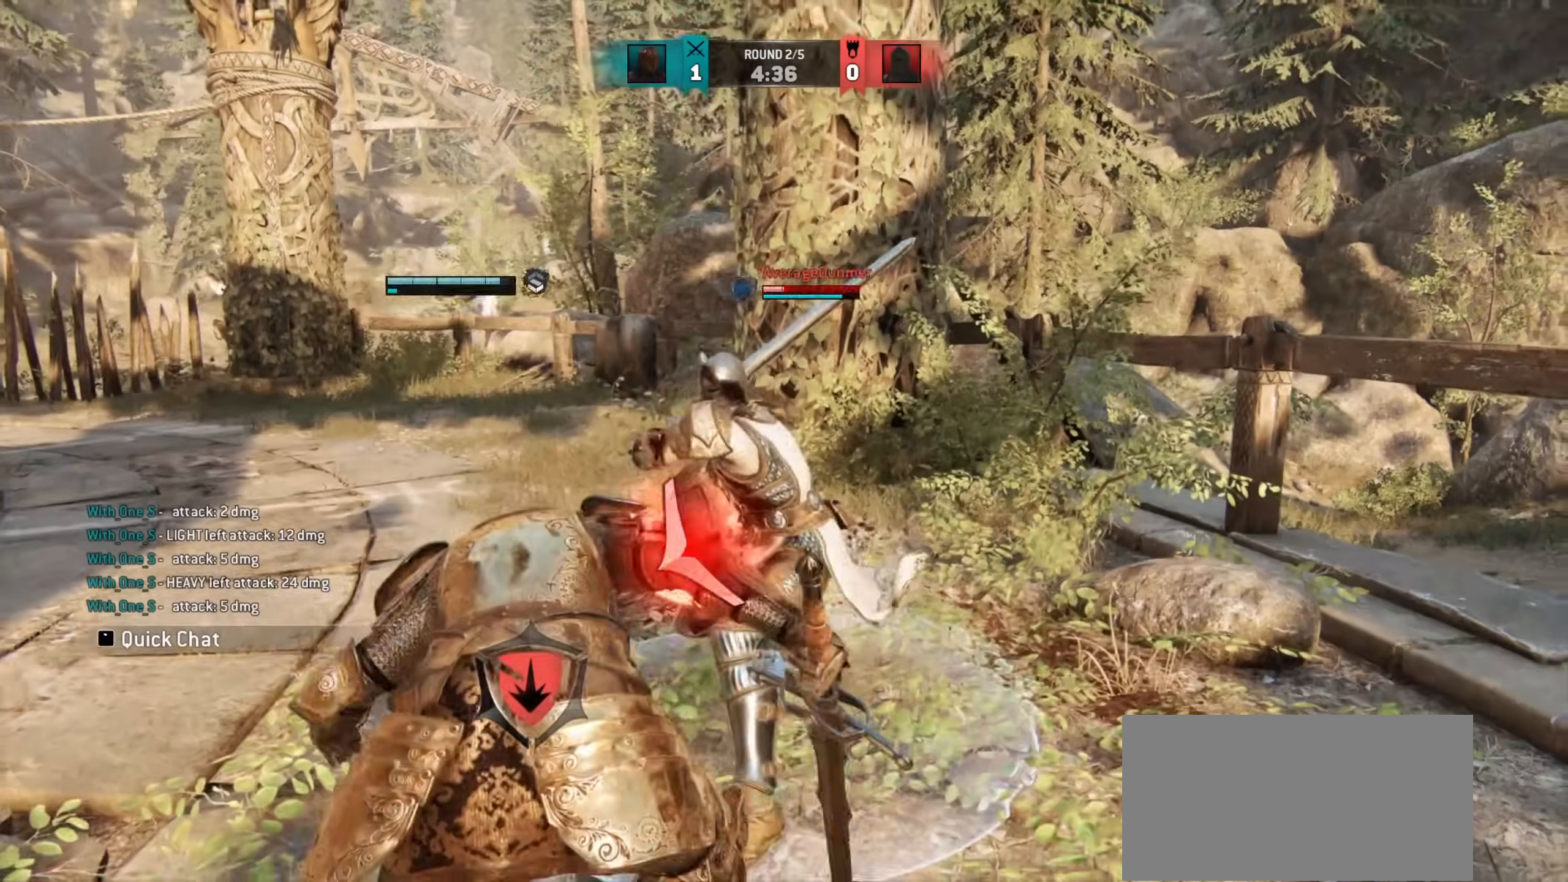
{"keys": ["a"], "mouse": [], "events": [[133, "a", "down"]]}
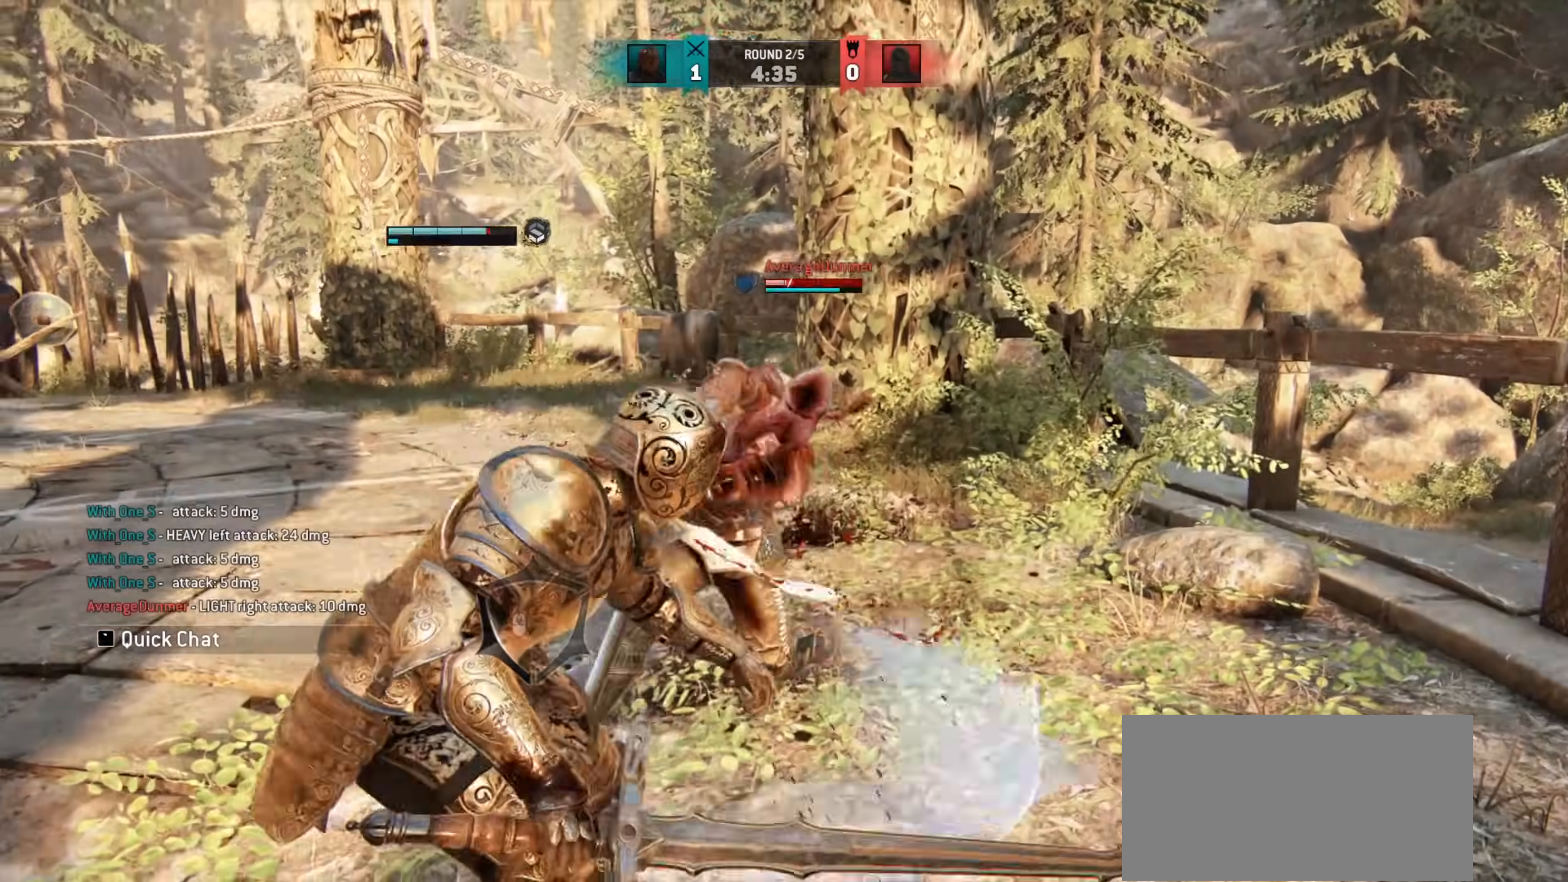
{"keys": ["a"], "mouse": [], "events": []}
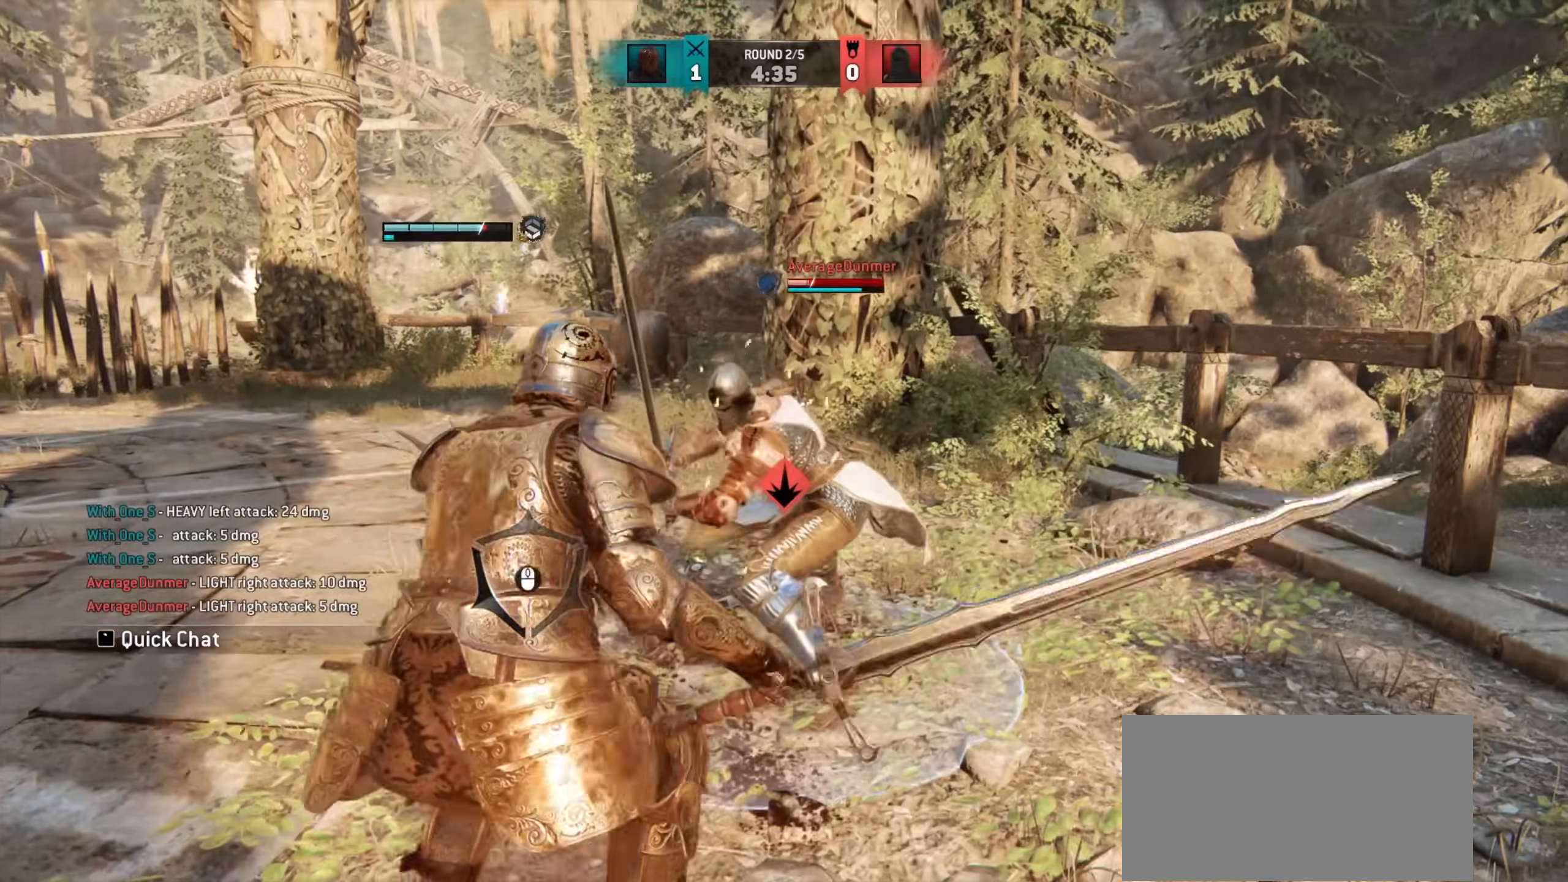
{"keys": ["a"], "mouse": [], "events": []}
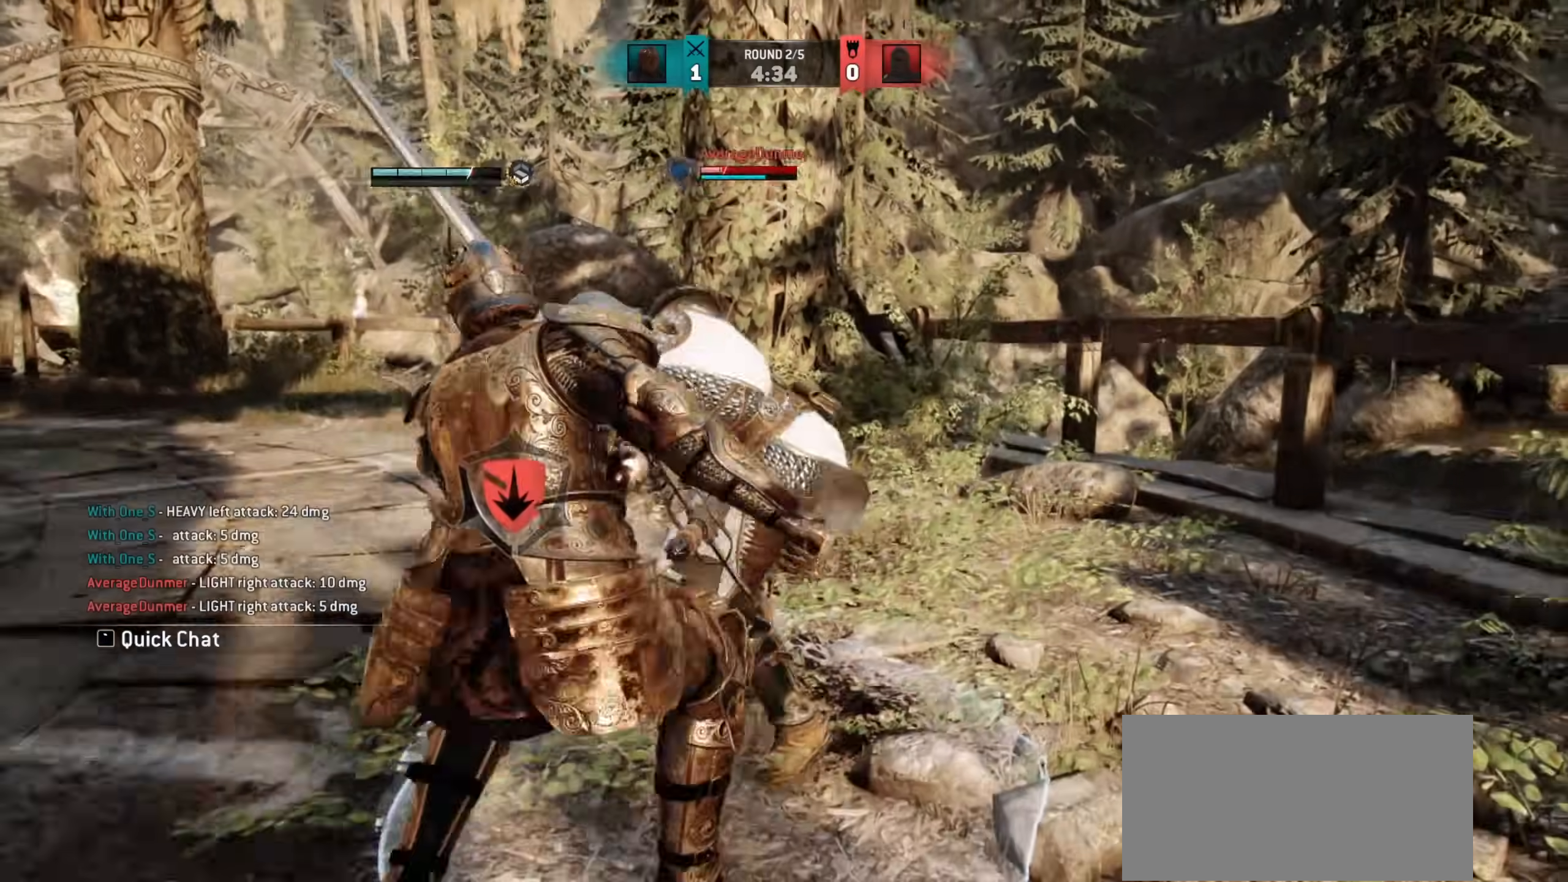
{"keys": ["d"], "mouse": [], "events": [[83, "a", "up"], [400, "d", "down"]]}
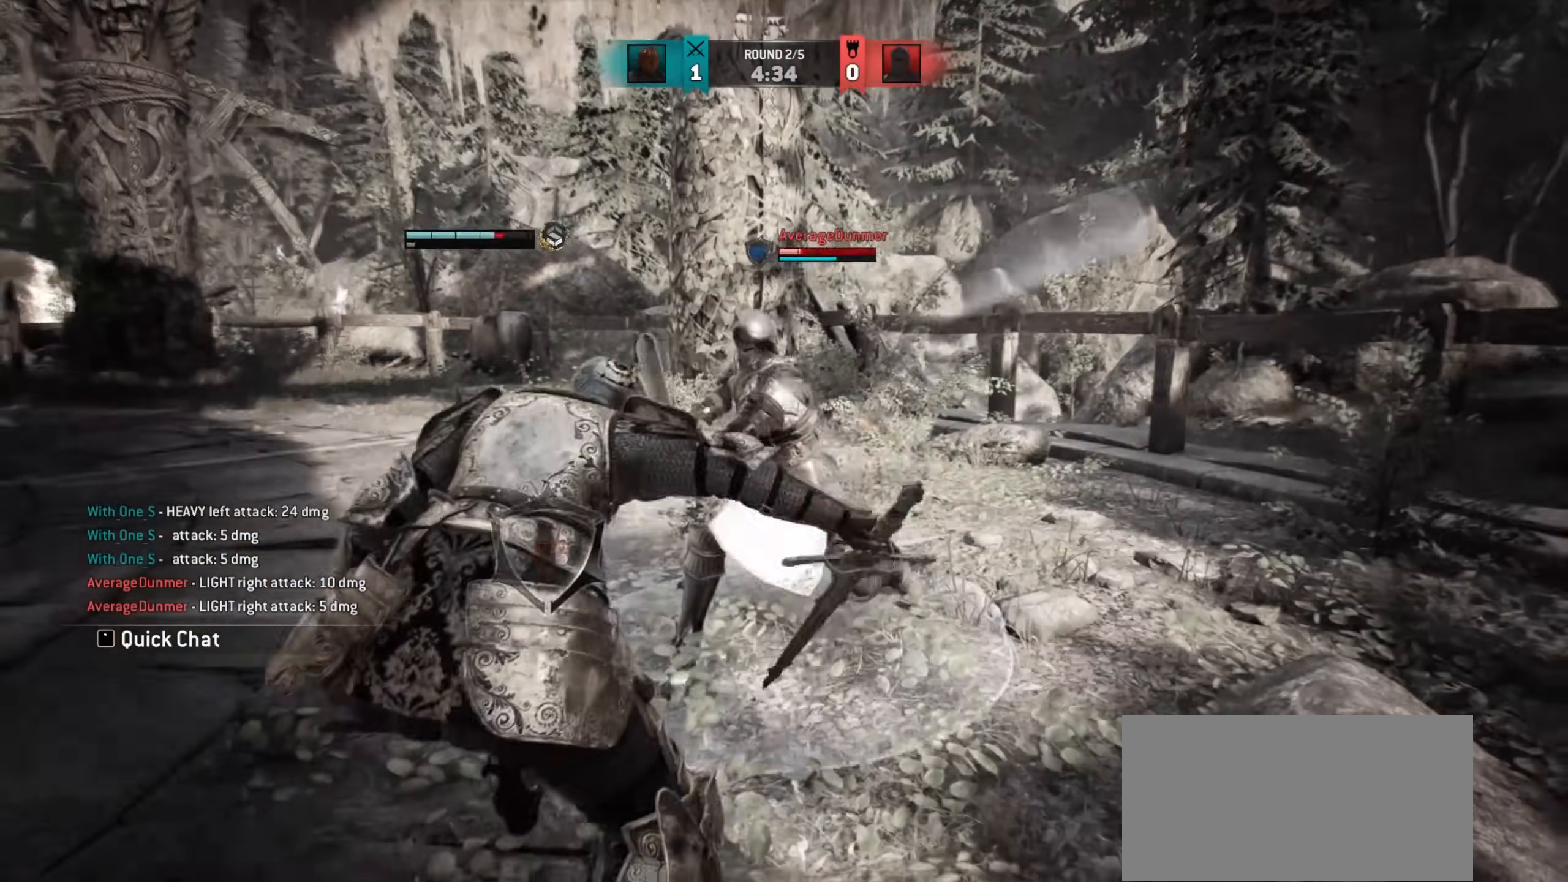
{"keys": [], "mouse": [], "events": [[150, "d", "up"]]}
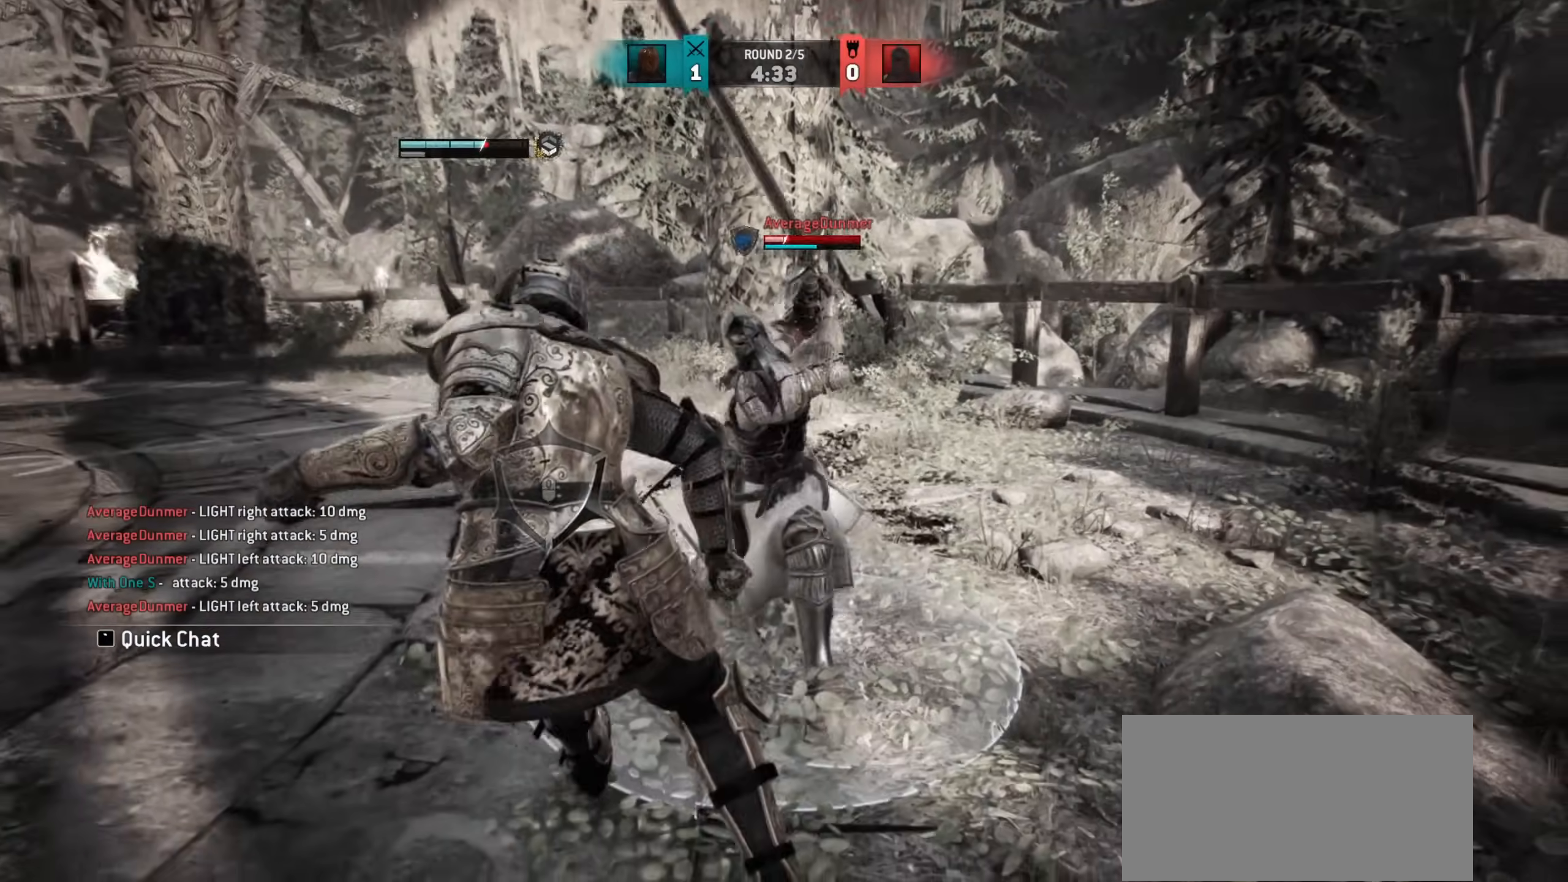
{"keys": ["a"], "mouse": [], "events": [[300, "a", "down"]]}
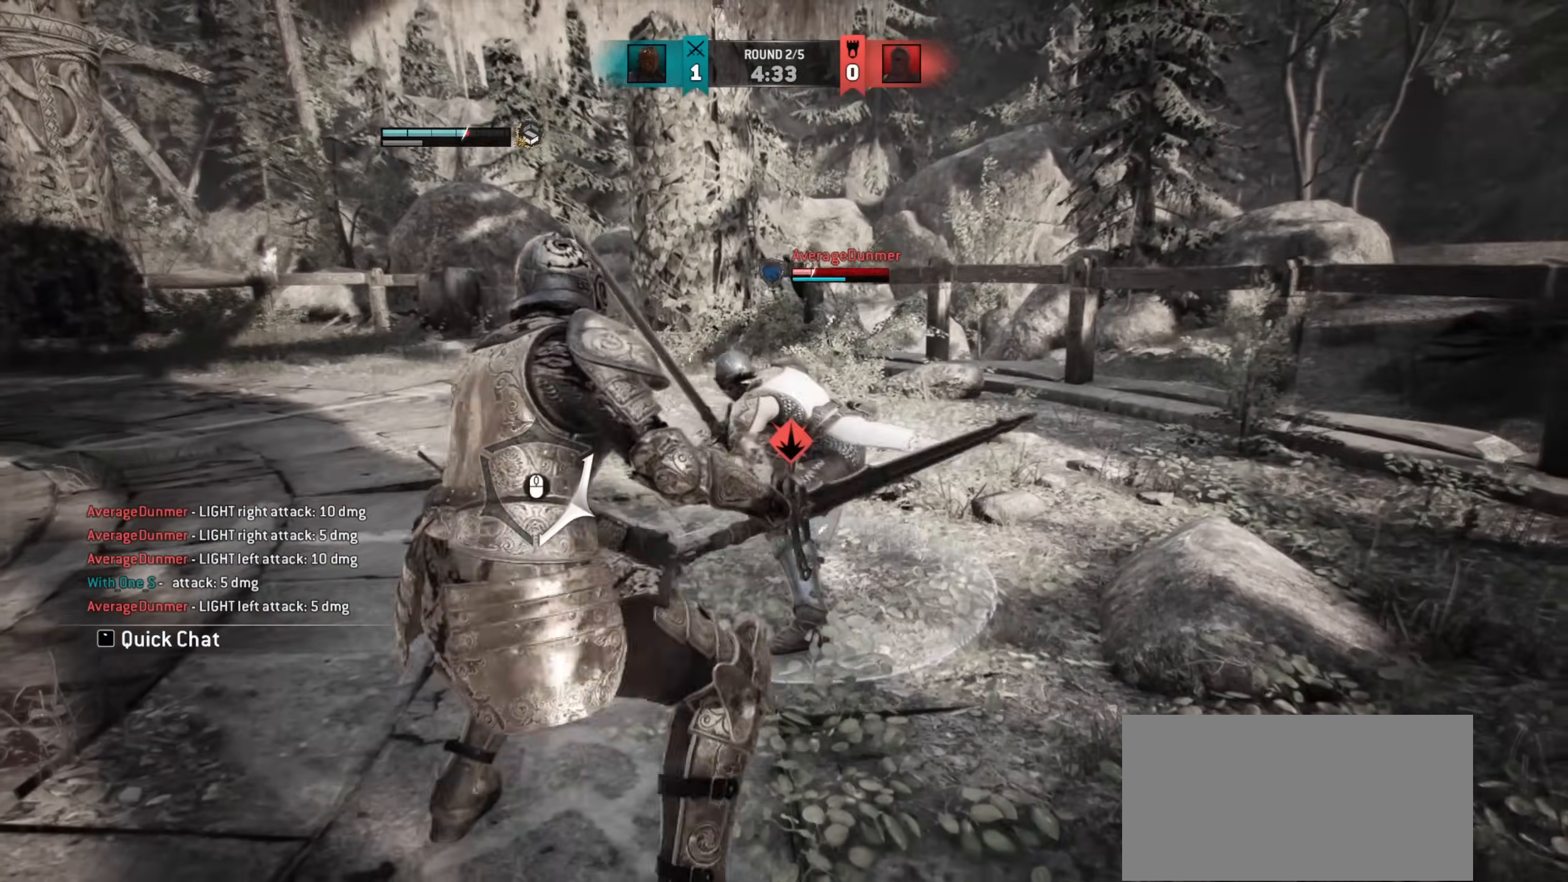
{"keys": ["a"], "mouse": [], "events": []}
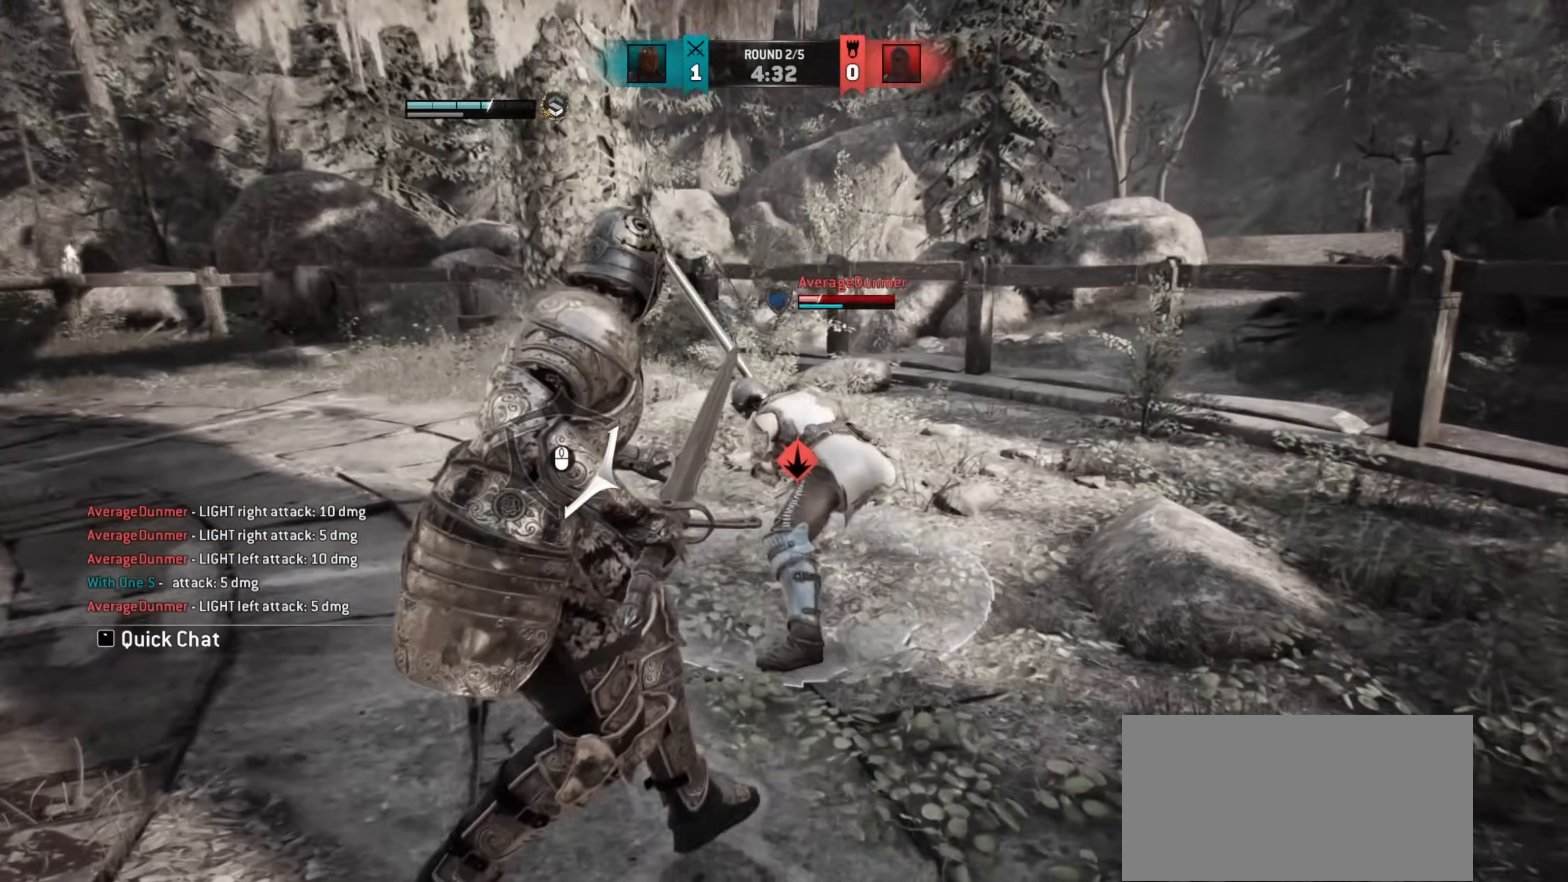
{"keys": [], "mouse": [], "events": [[333, "a", "up"]]}
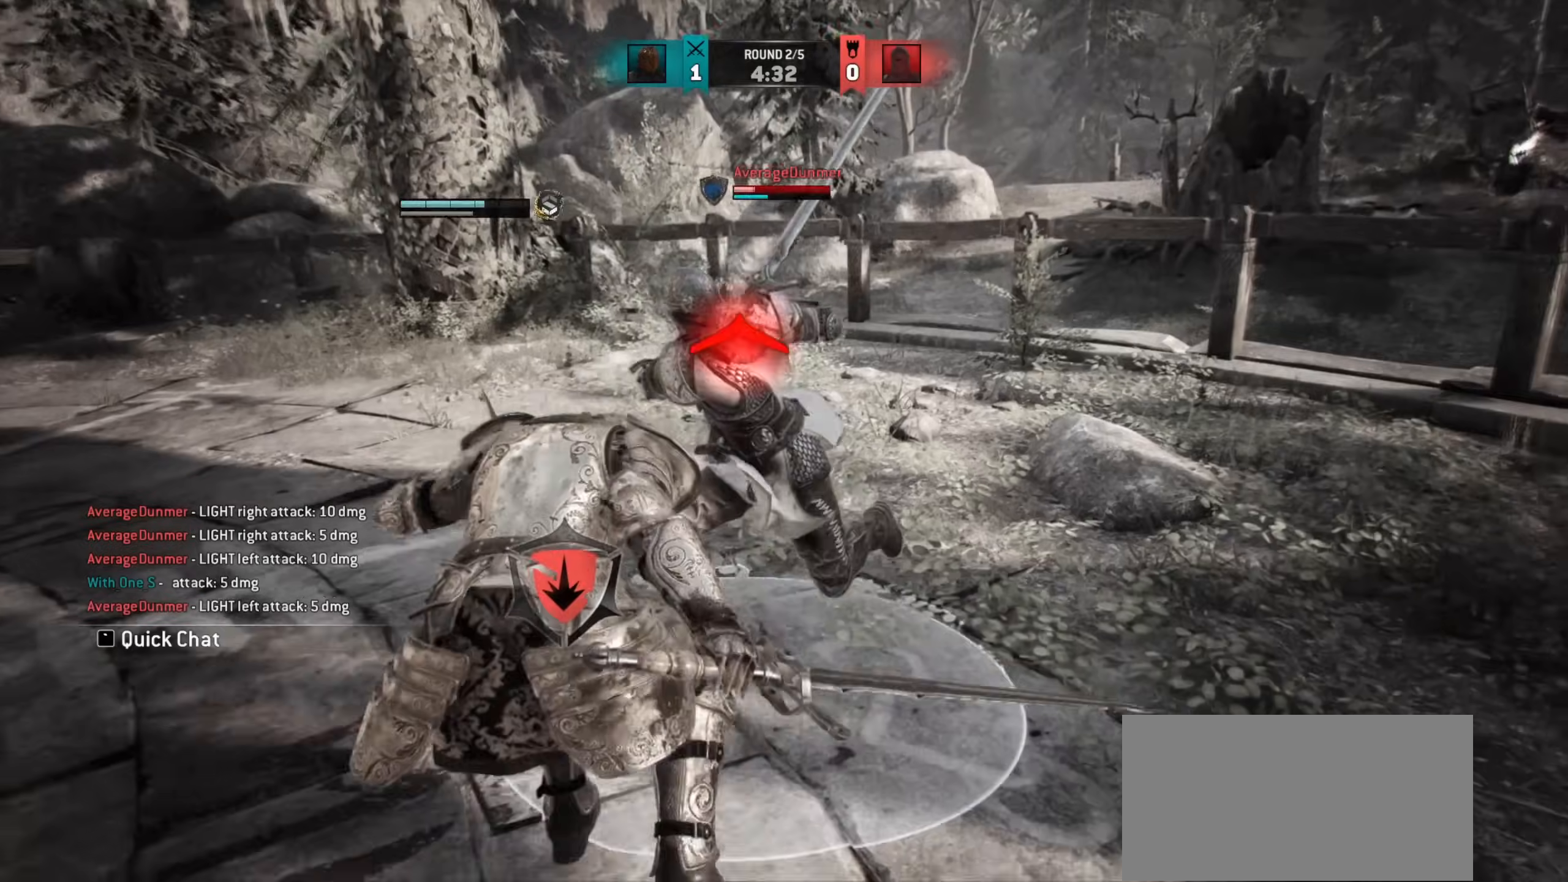
{"keys": ["d"], "mouse": [], "events": [[100, "d", "down"]]}
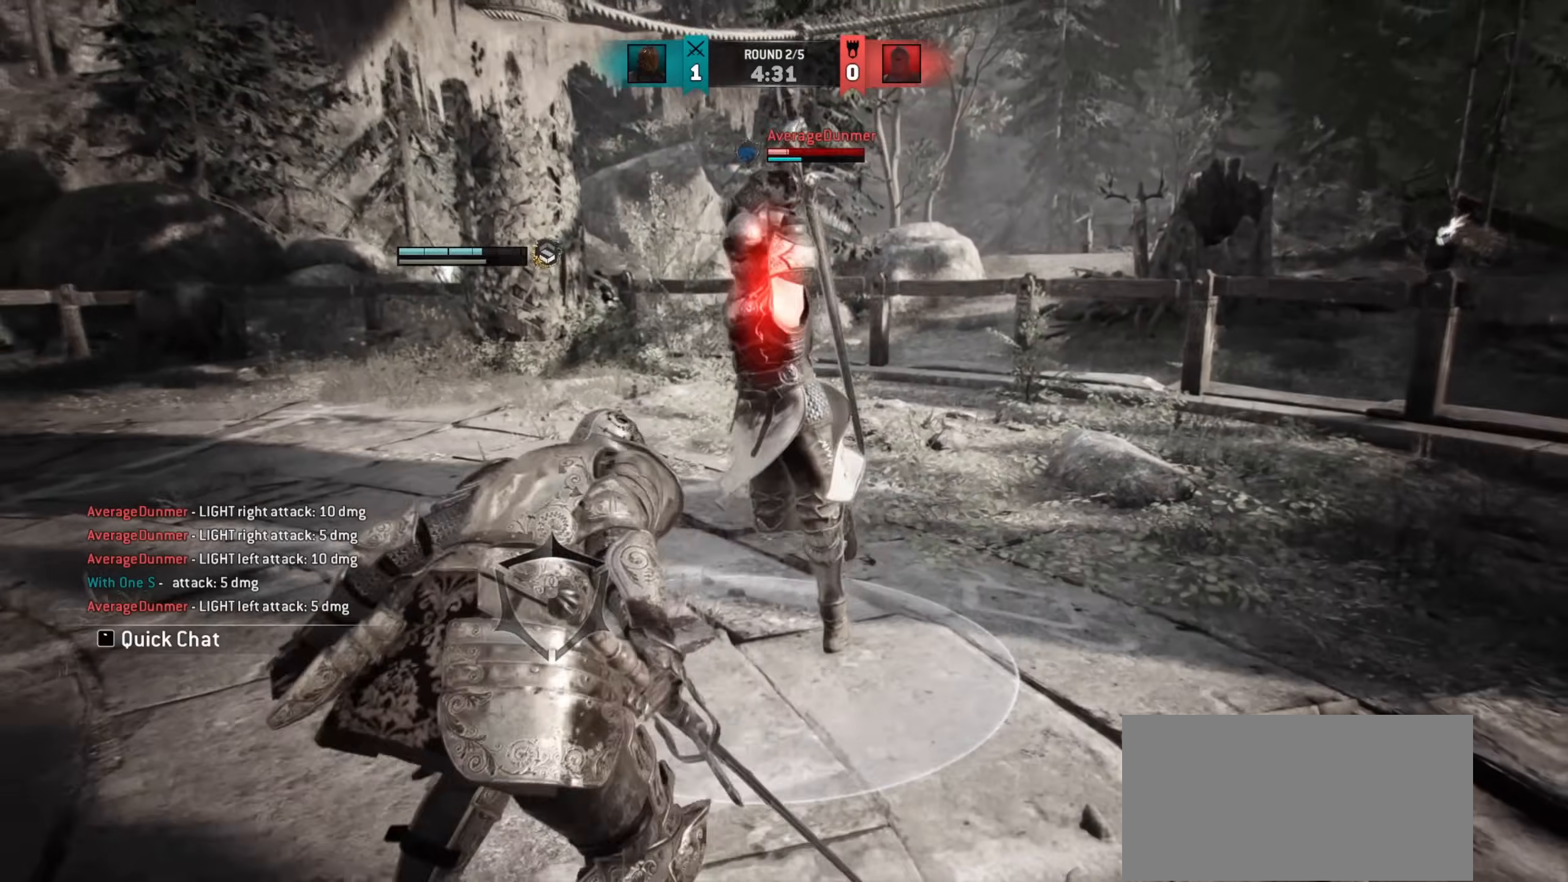
{"keys": [], "mouse": [], "events": [[33, "d", "up"], [167, "d", "down"], [417, "d", "up"]]}
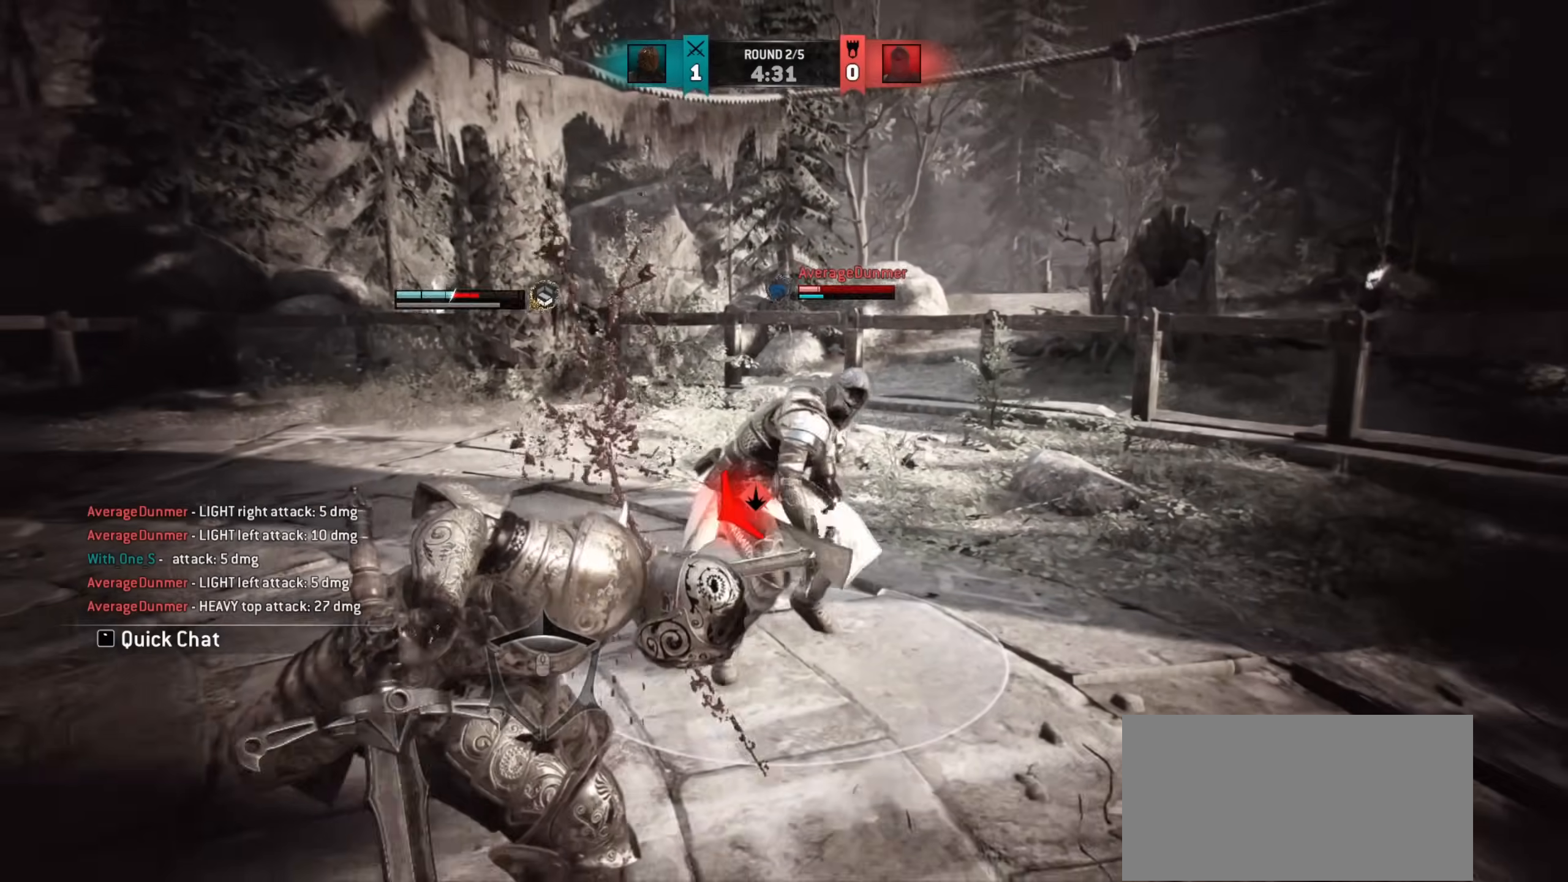
{"keys": ["d"], "mouse": [], "events": [[50, "d", "down"]]}
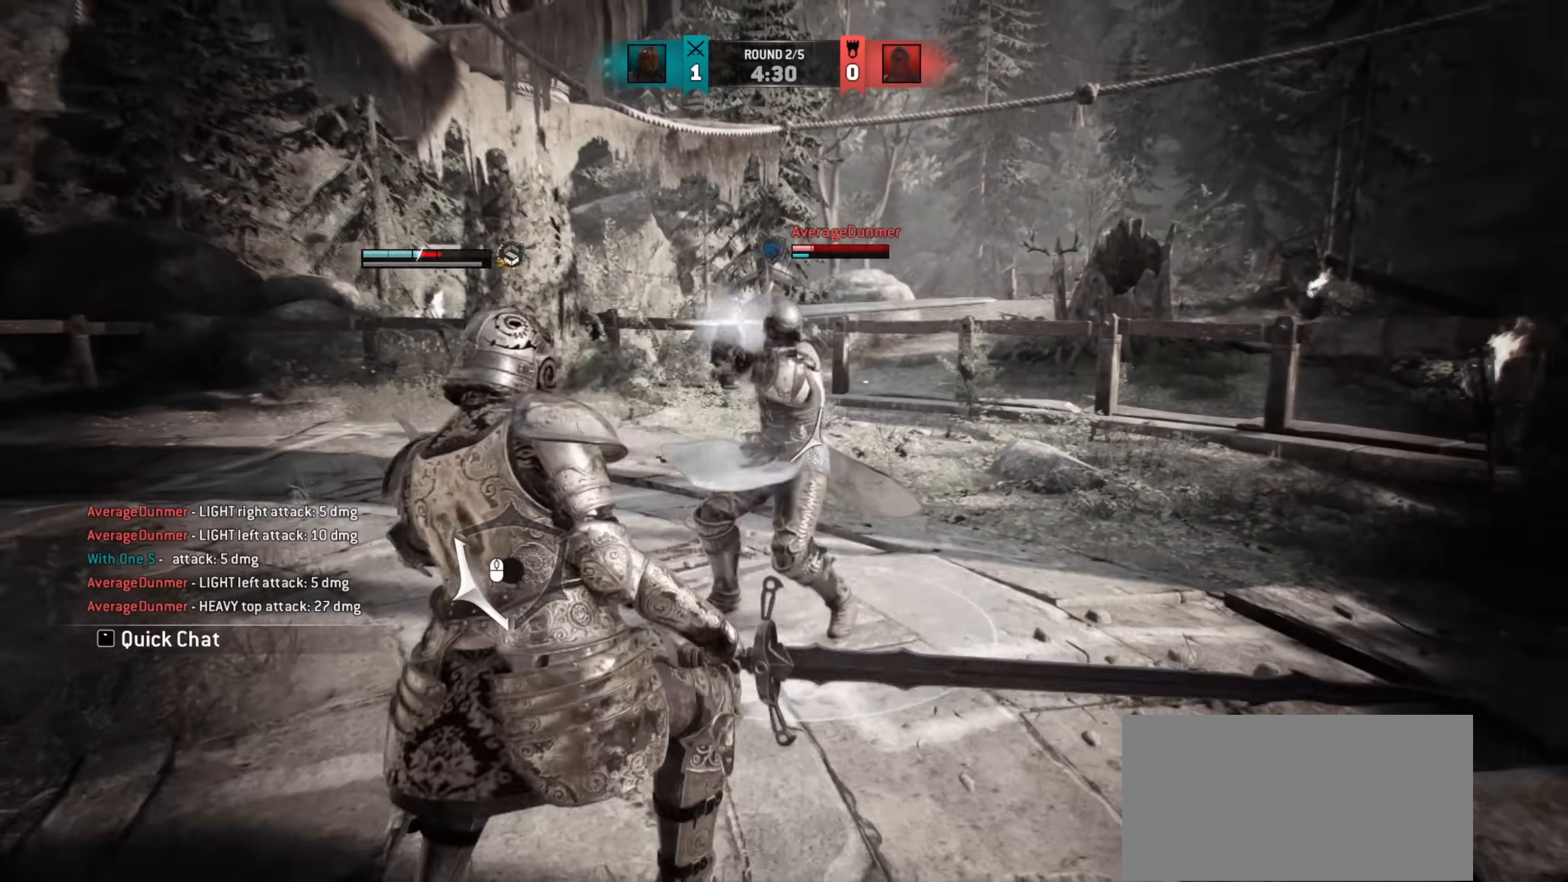
{"keys": ["d"], "mouse": [], "events": []}
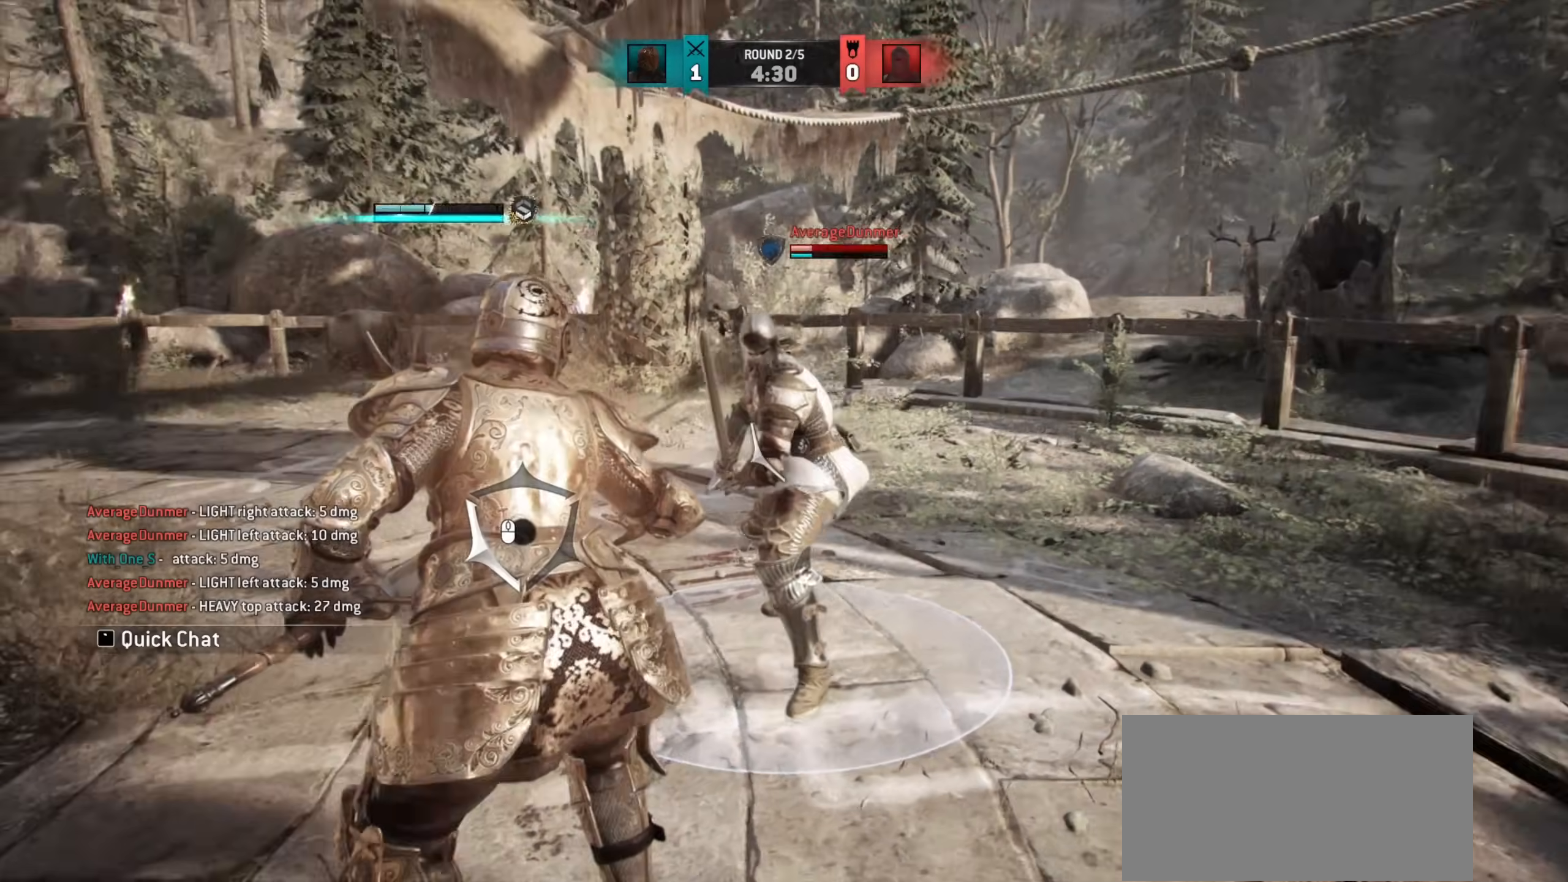
{"keys": ["d"], "mouse": [], "events": []}
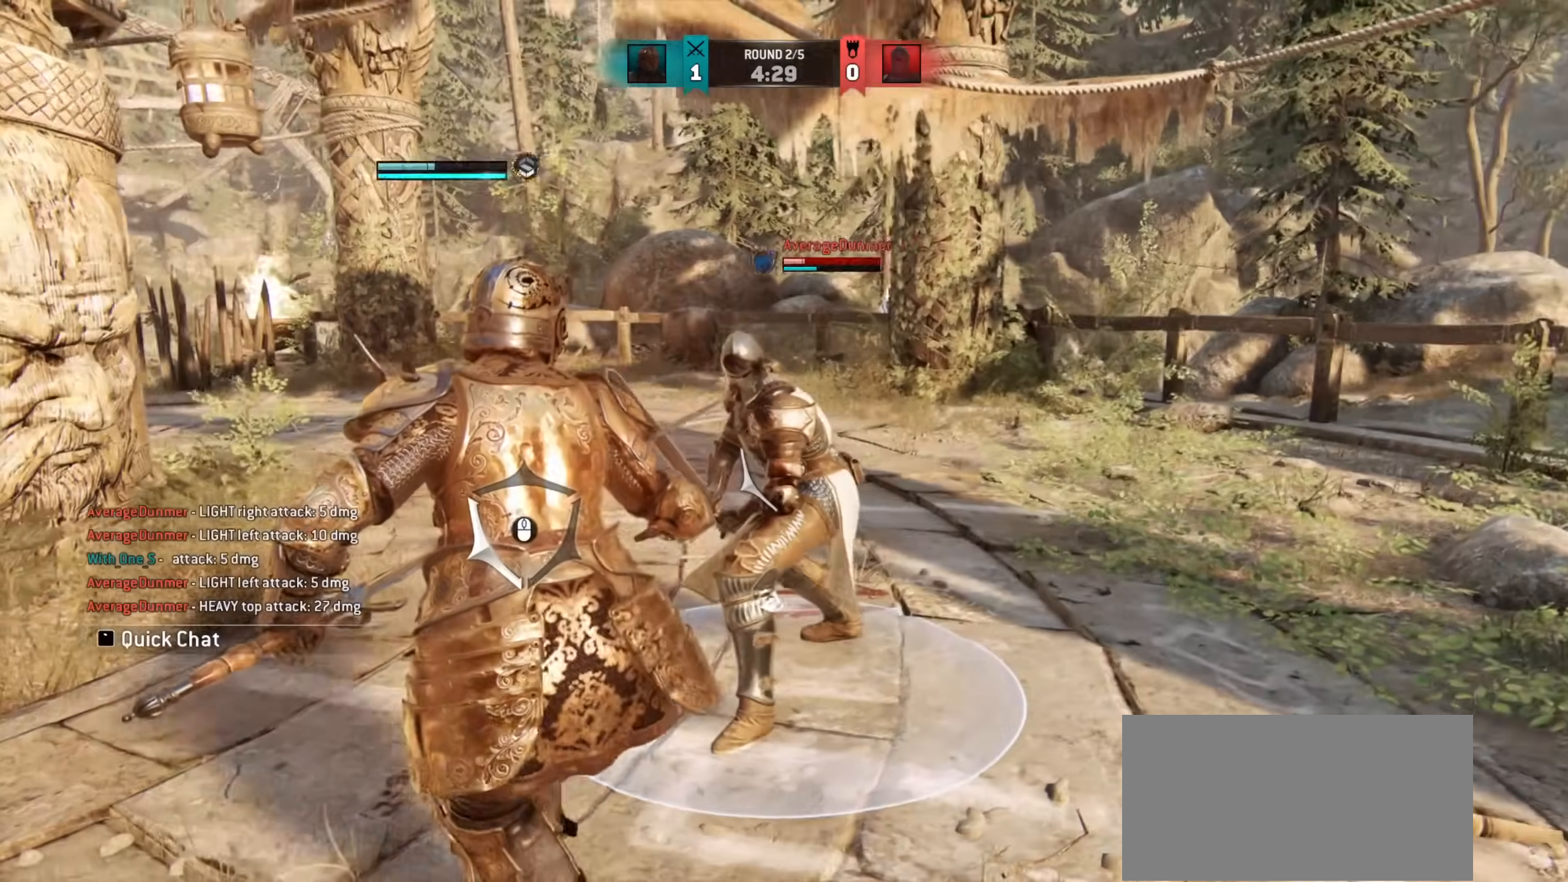
{"keys": ["d"], "mouse": [], "events": []}
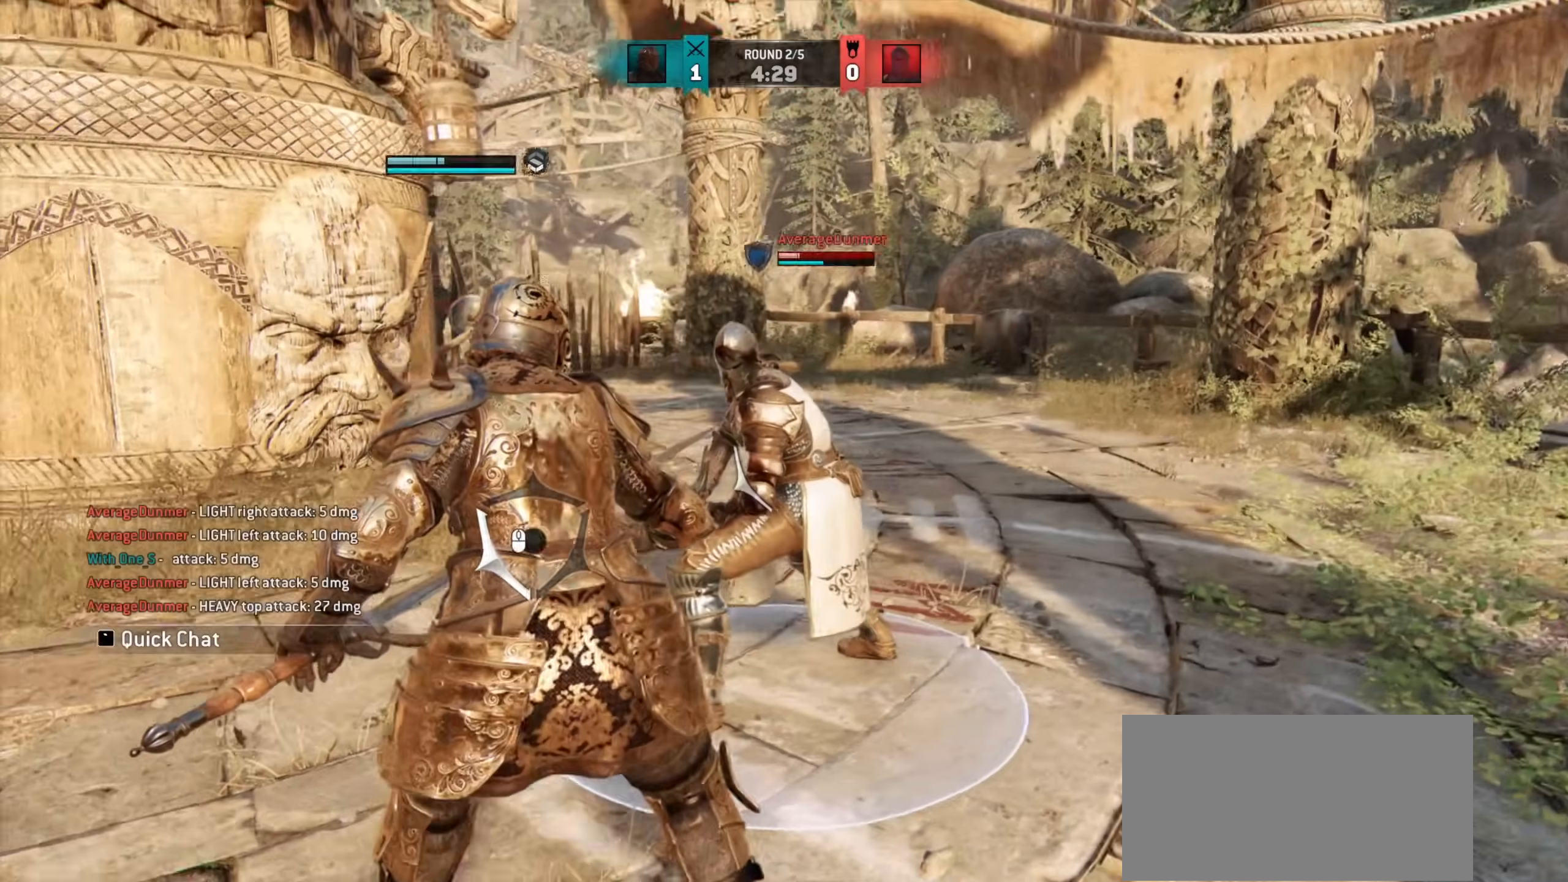
{"keys": ["d"], "mouse": [], "events": []}
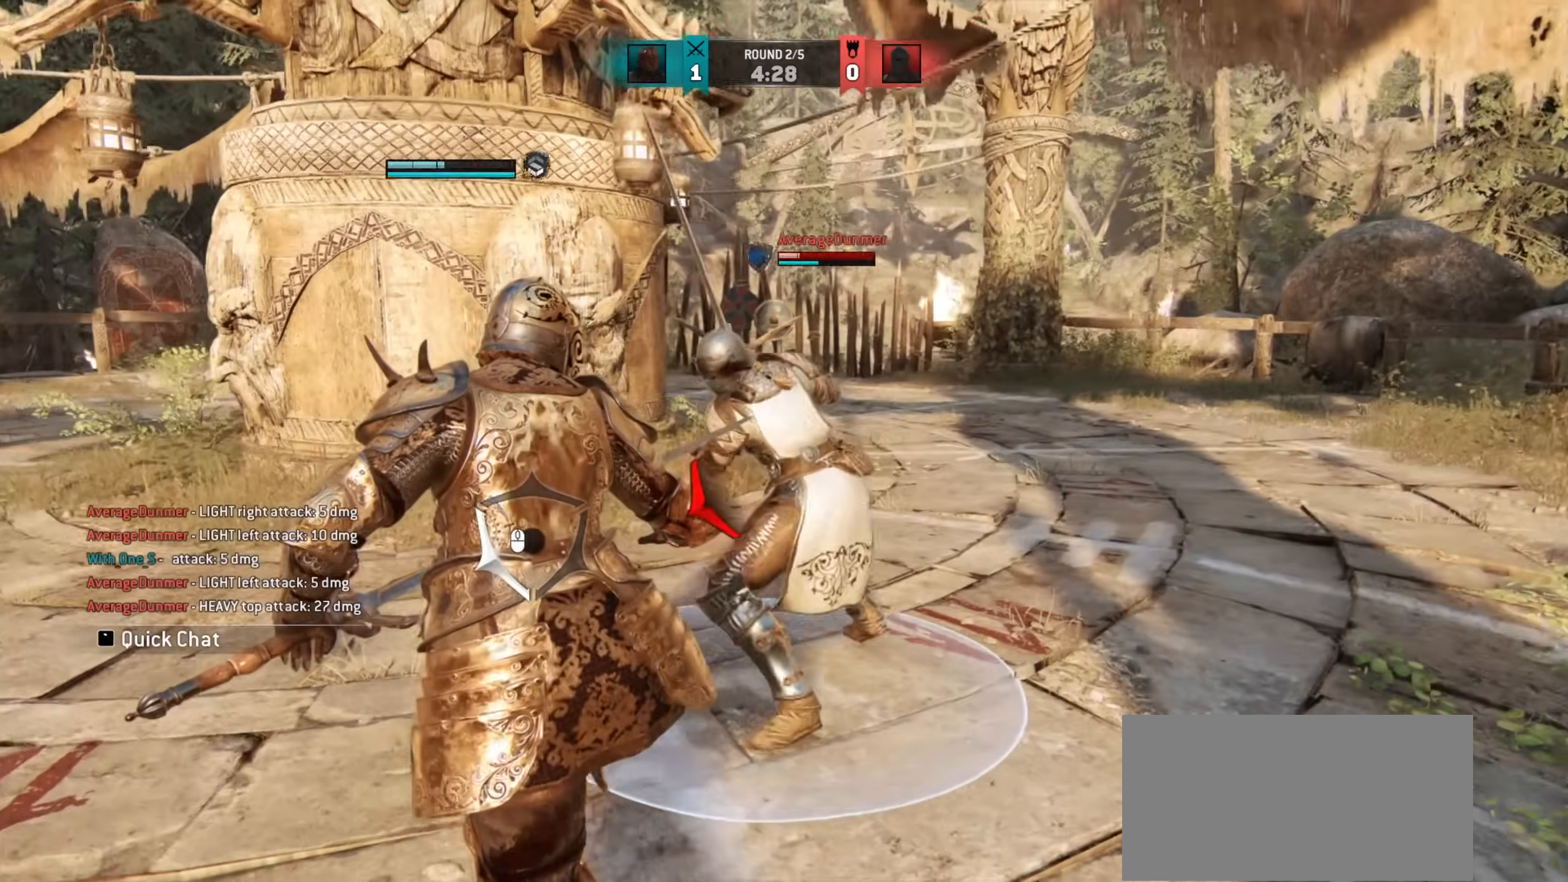
{"keys": [], "mouse": [], "events": [[467, "d", "up"]]}
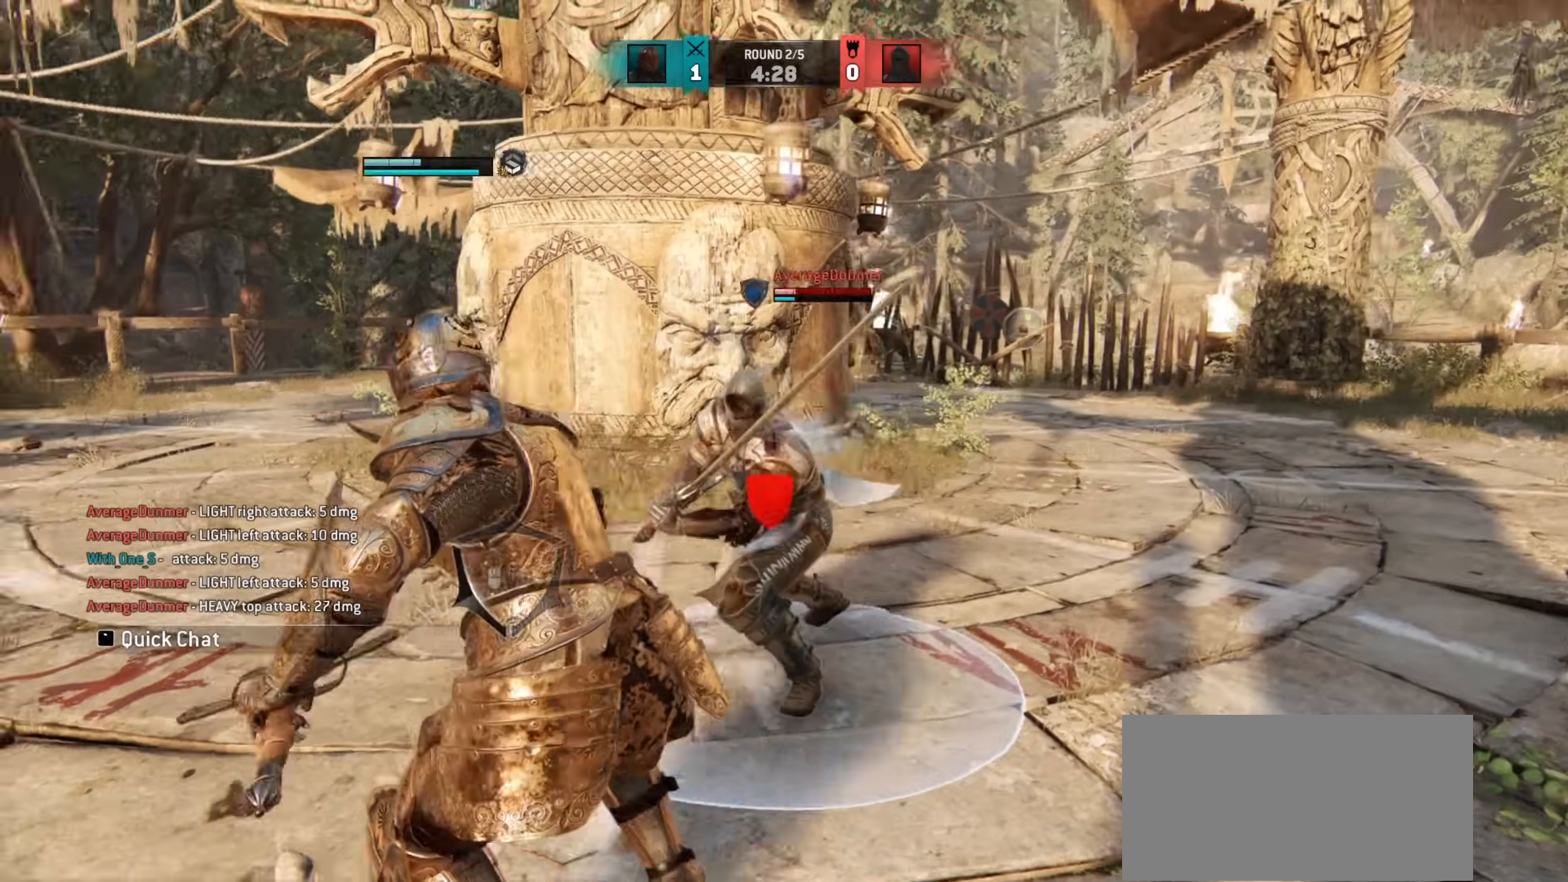
{"keys": [], "mouse": [], "events": []}
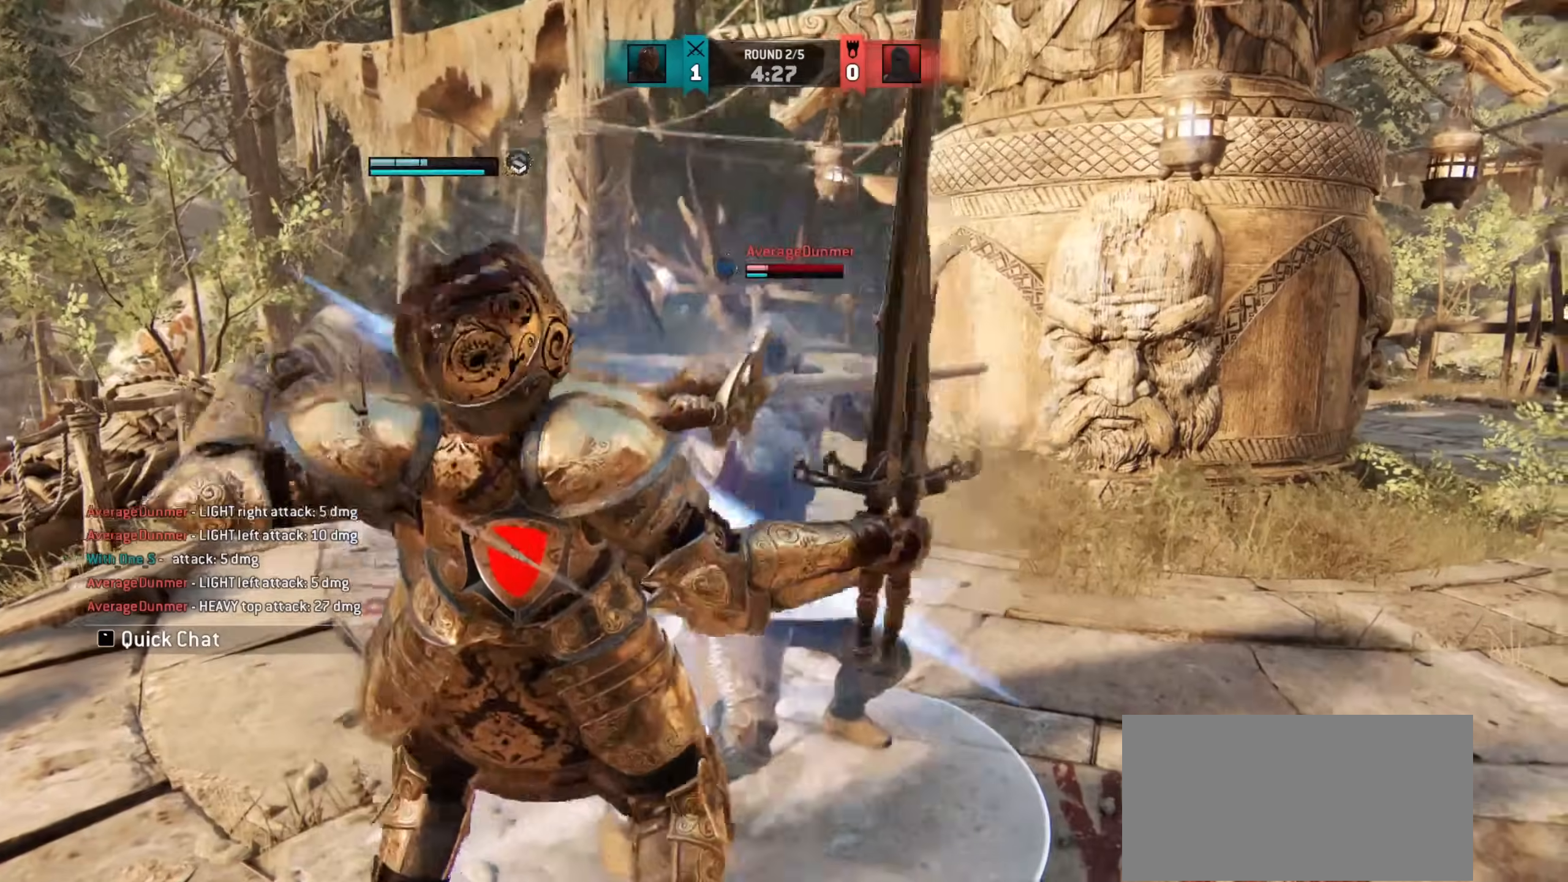
{"keys": [], "mouse": [], "events": [[250, "d", "down"], [417, "d", "up"]]}
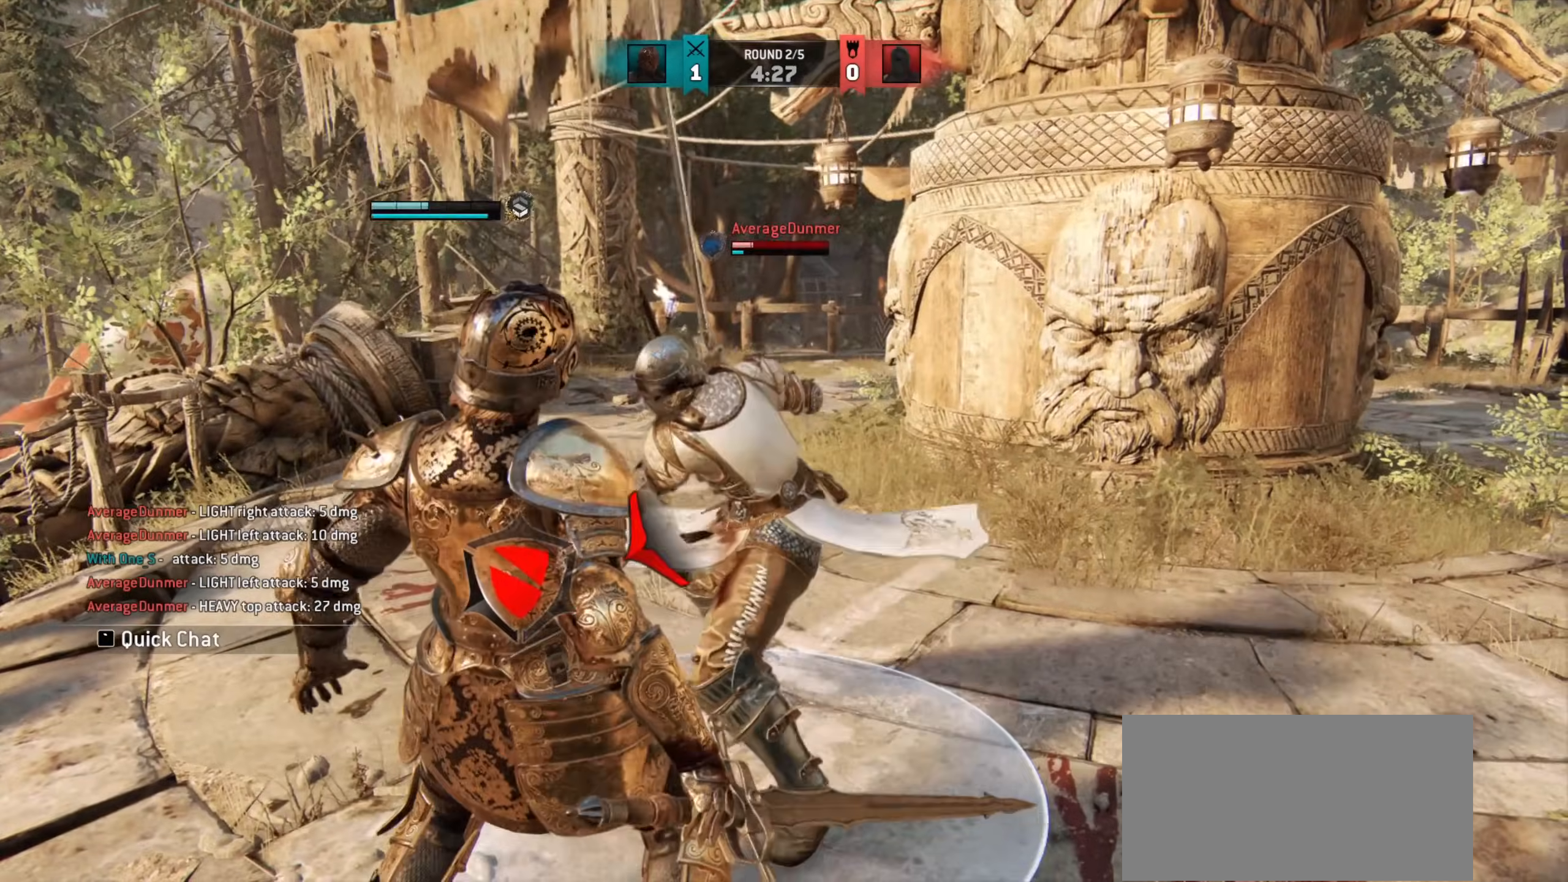
{"keys": ["d"], "mouse": [], "events": [[17, "d", "down"], [350, "d", "up"], [467, "d", "down"]]}
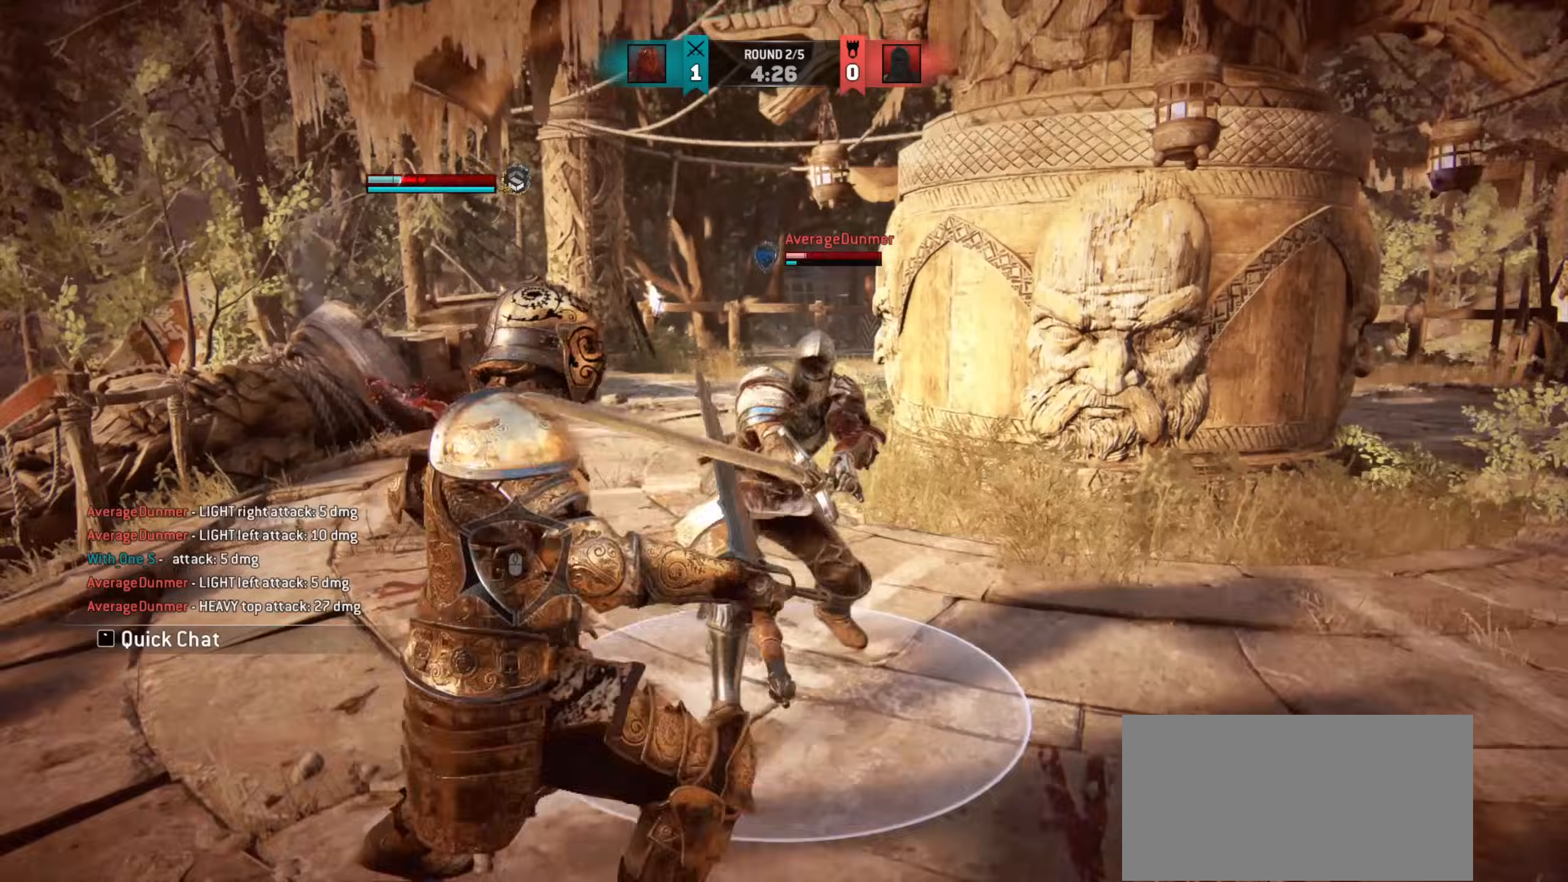
{"keys": ["d"], "mouse": [], "events": []}
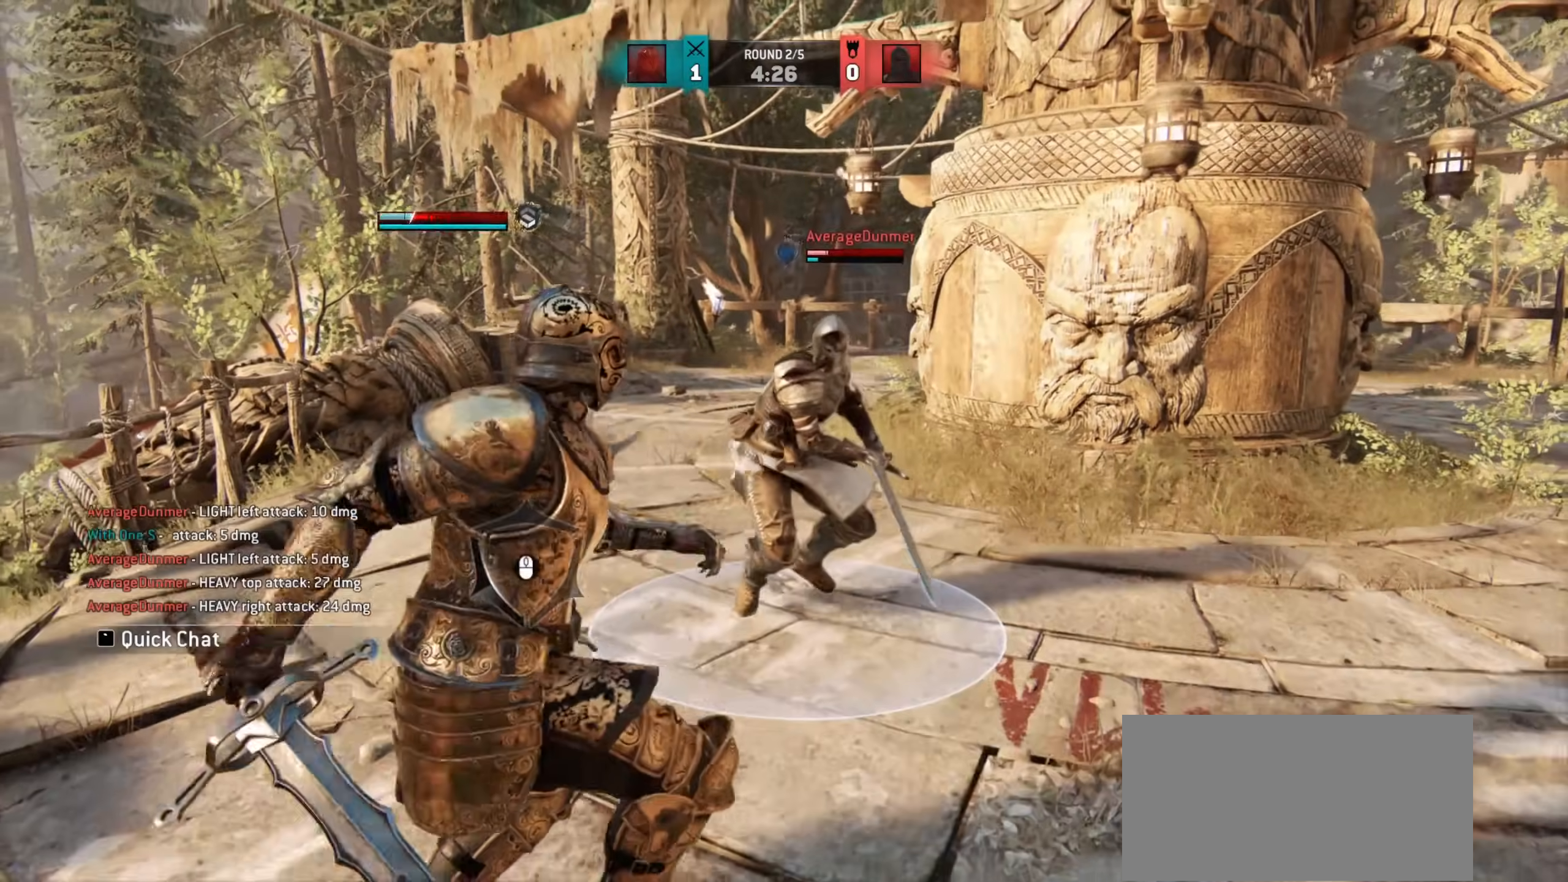
{"keys": [], "mouse": [], "events": [[33, "w", "down"], [50, "d", "up"], [117, "space", "down"], [217, "space", "up"], [233, "w", "up"]]}
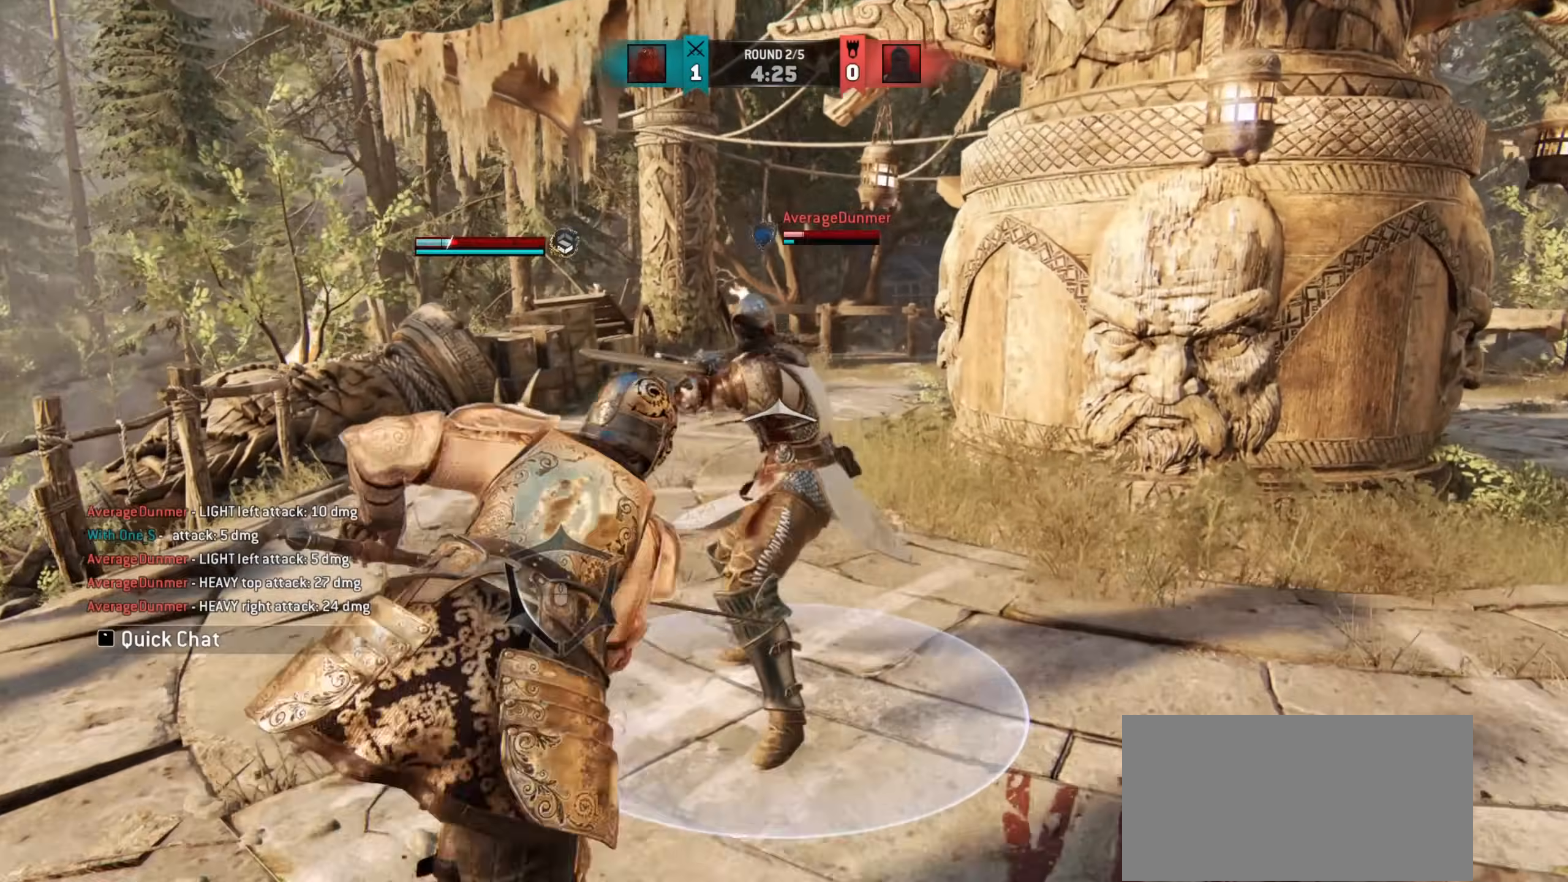
{"keys": ["w"], "mouse": [], "events": [[50, "e", "down"], [133, "e", "up"], [167, "w", "down"]]}
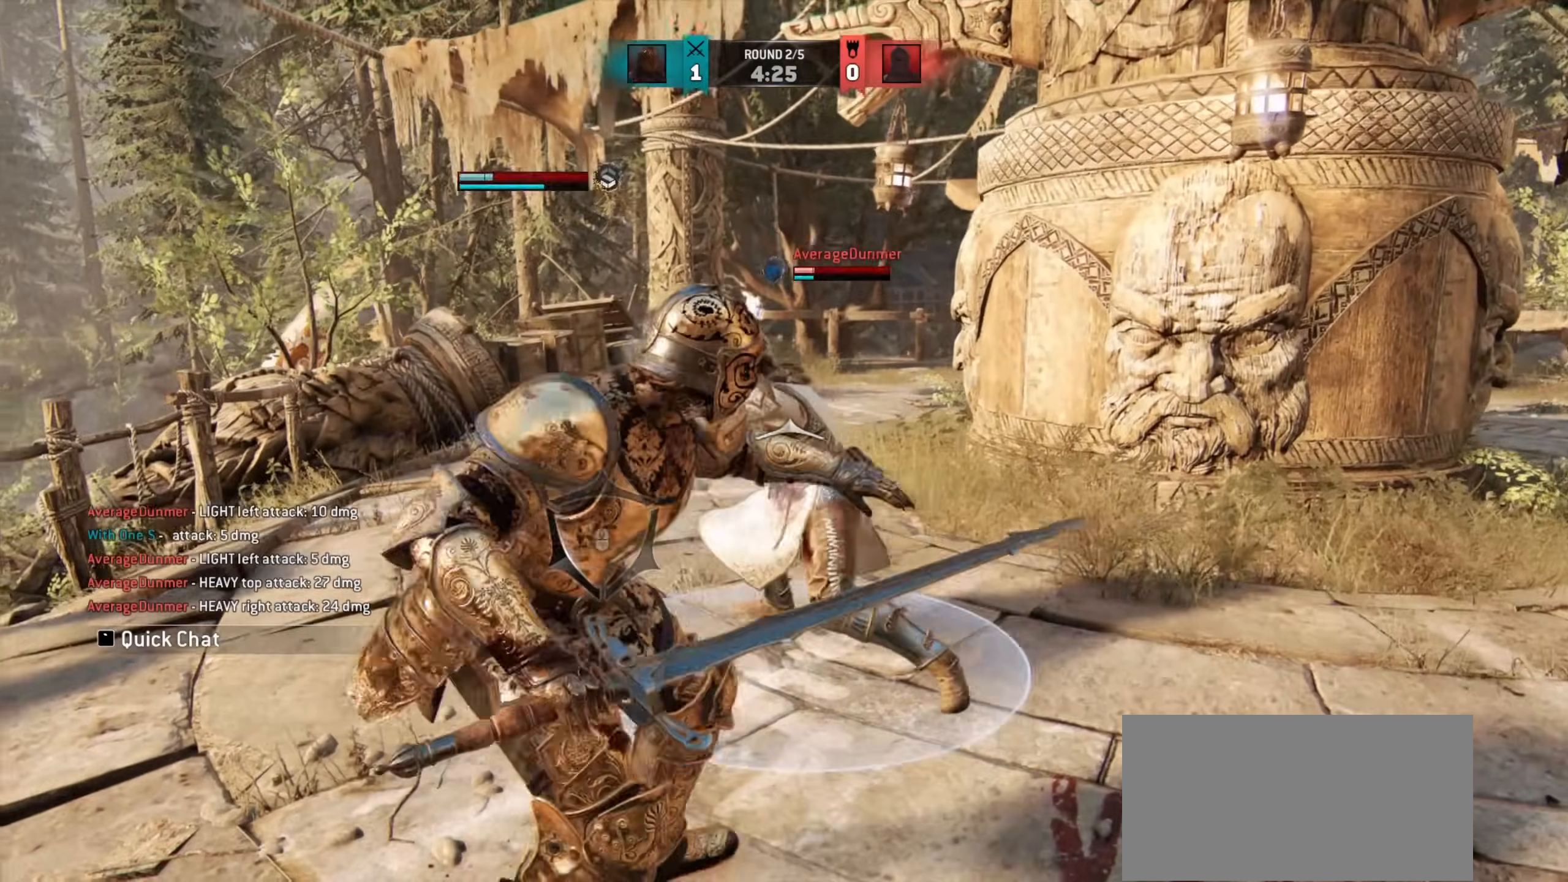
{"keys": [], "mouse": [], "events": [[250, "w", "up"]]}
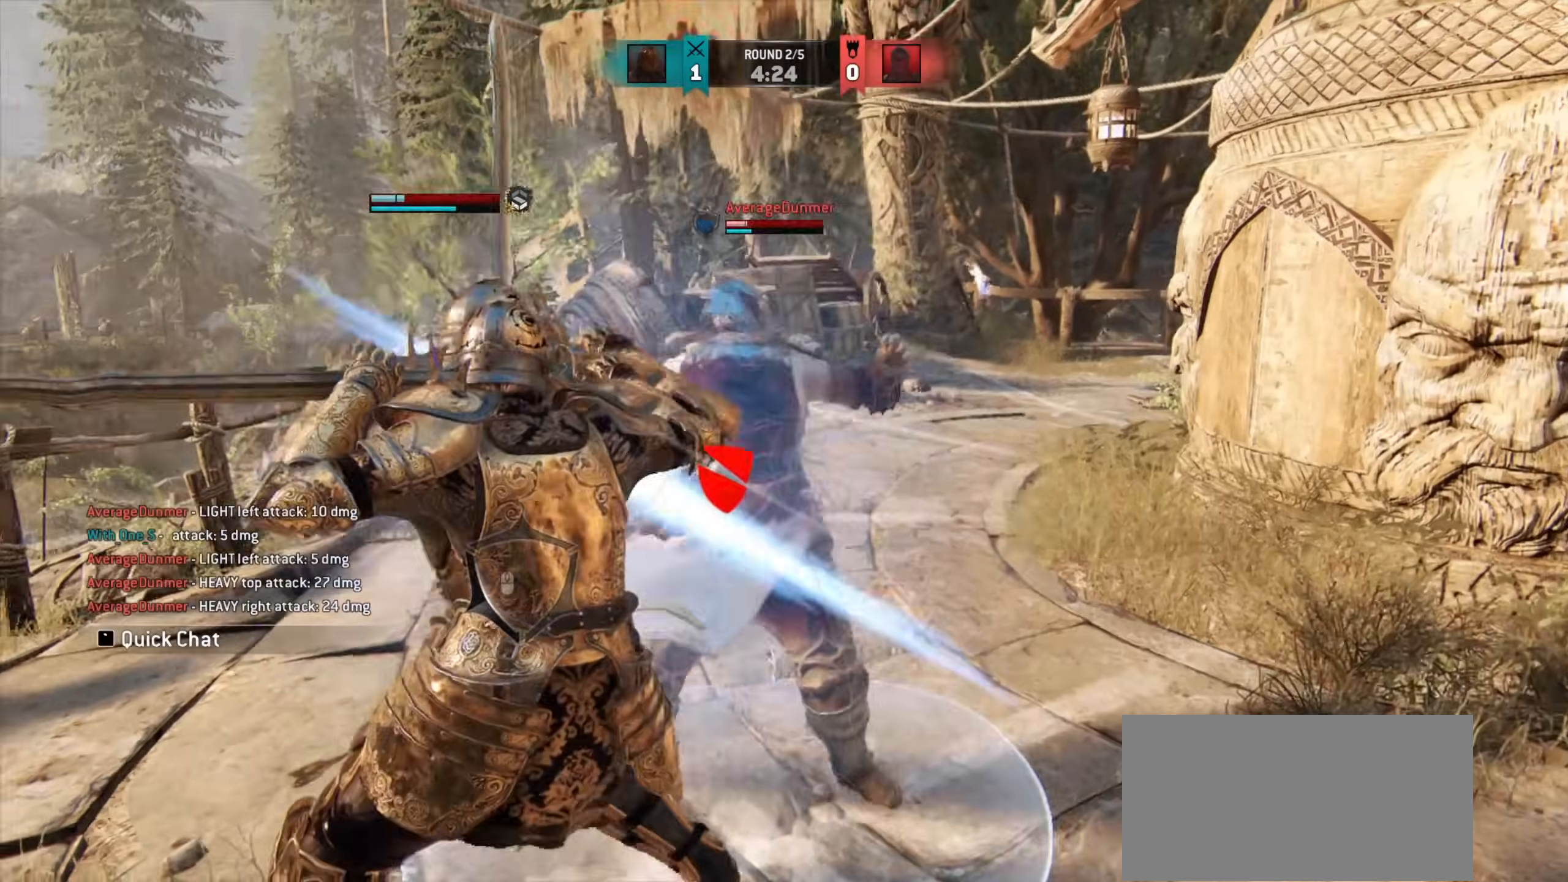
{"keys": ["d"], "mouse": [], "events": [[100, "w", "down"], [217, "d", "down"], [367, "w", "up"]]}
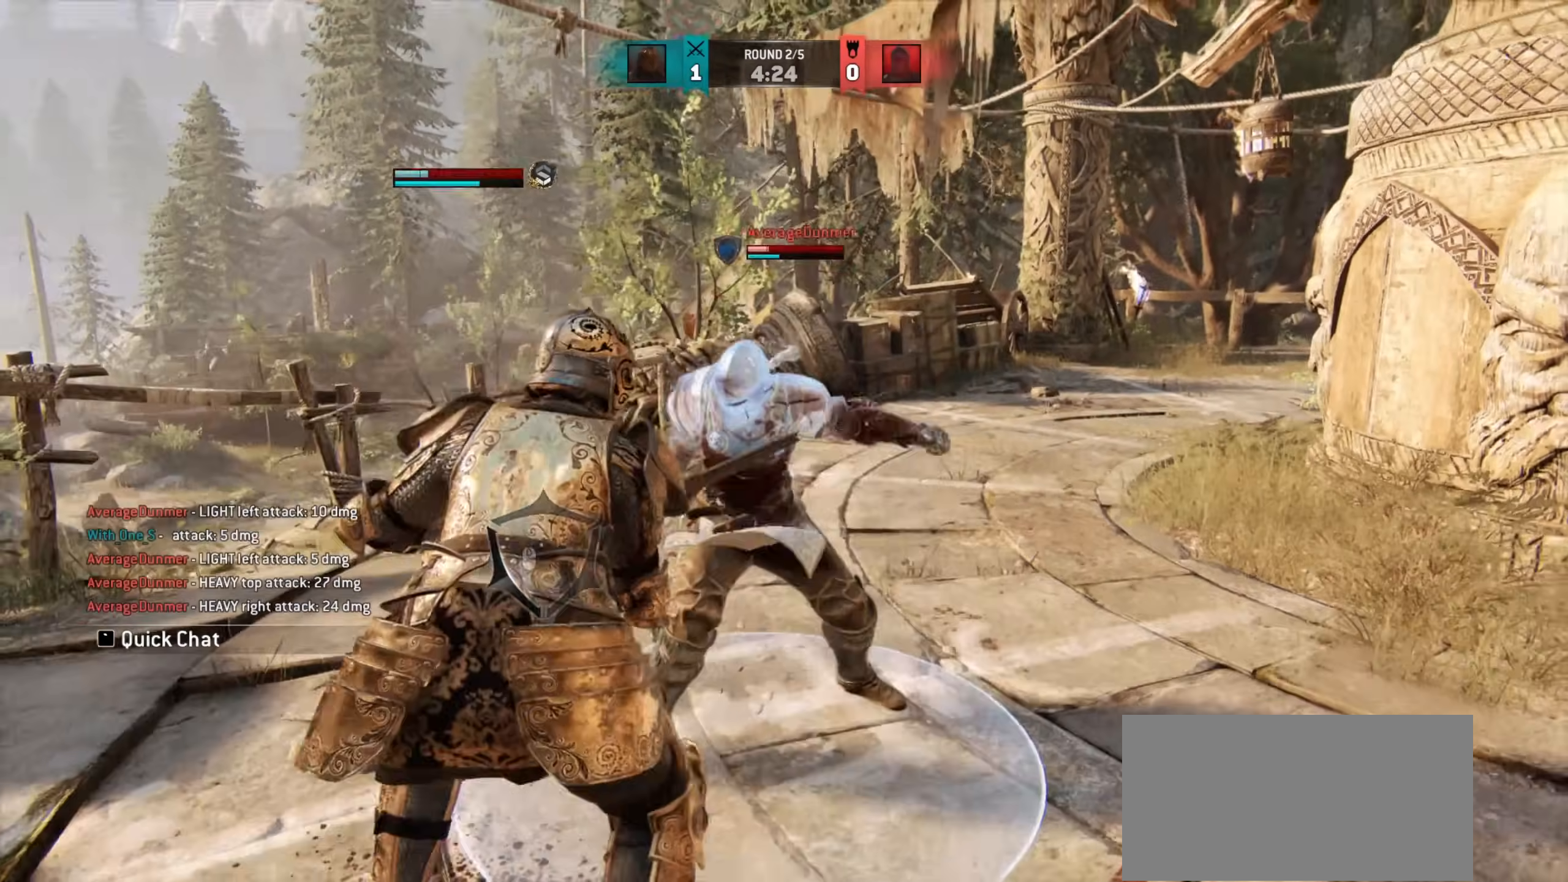
{"keys": ["d"], "mouse": [], "events": []}
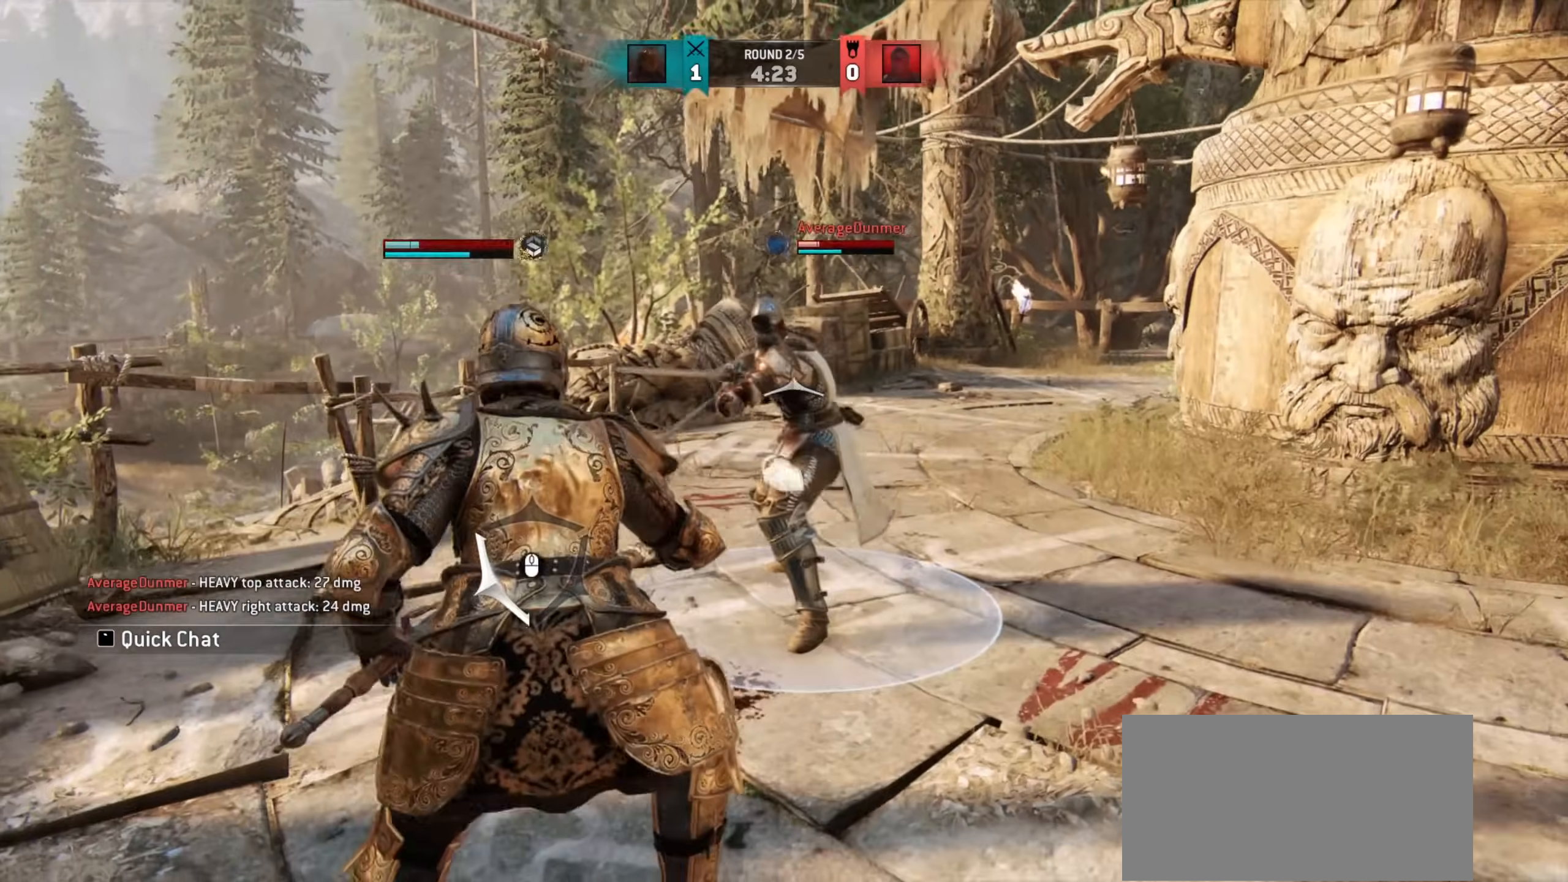
{"keys": ["d"], "mouse": [], "events": []}